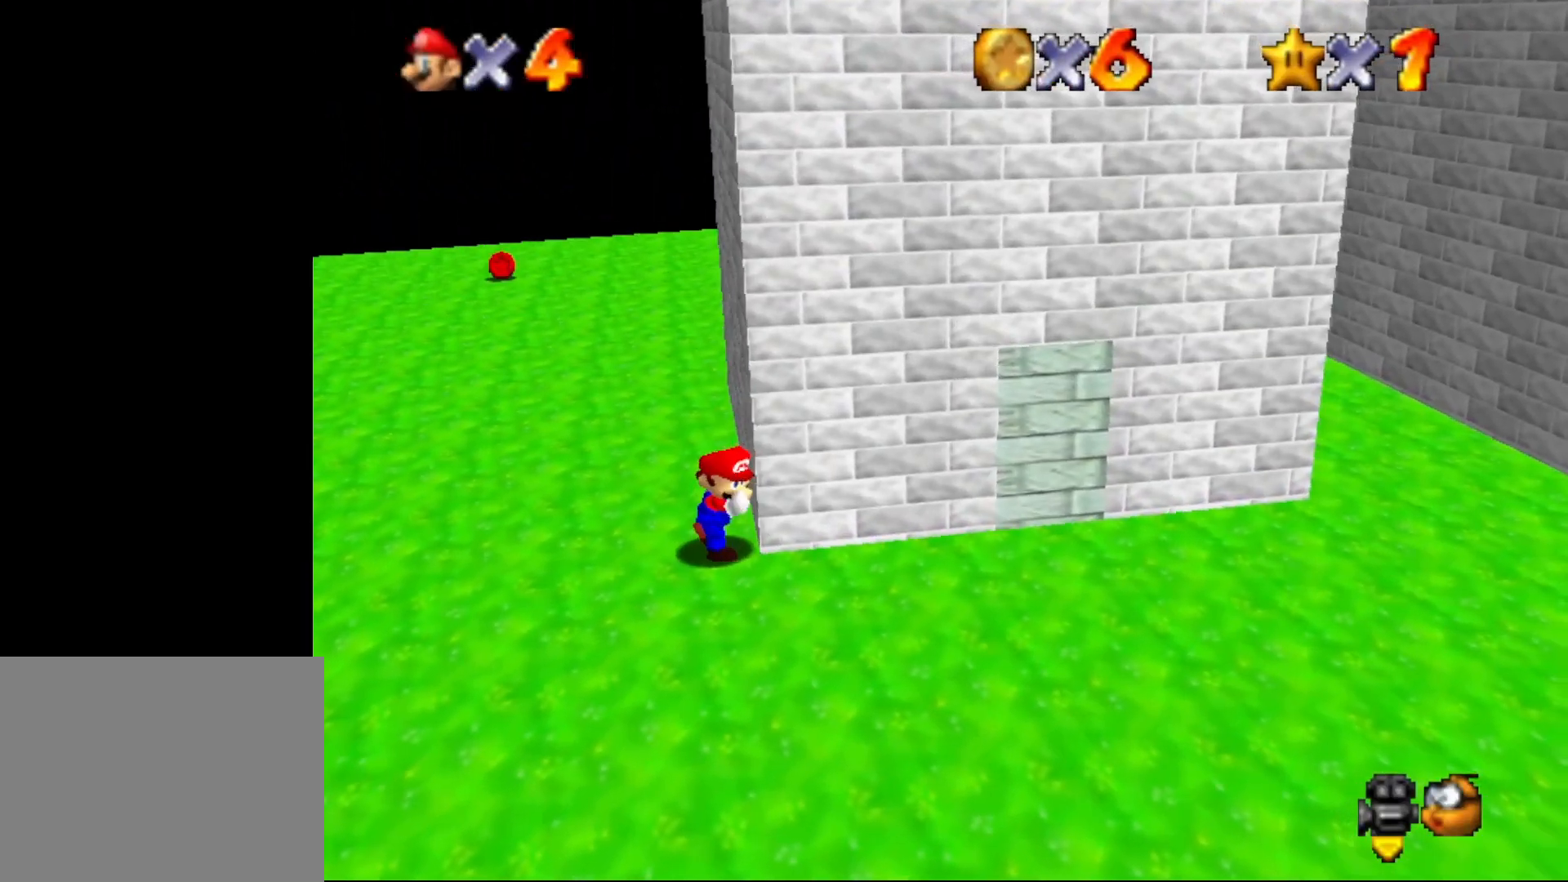
Gameplay with a controller (Nintendo layout); each line is a JSON object with the inputs held at the frame after it. "events" lists button and stick changes between this image and that frame as [ms after this image, input, new state], when the widget could be followed in between. Not read: L1 L3 R1 R3.
{"buttons": [], "left_stick": "down-left", "events": [[67, "left_stick", "down-right"], [267, "left_stick", "down-left"]]}
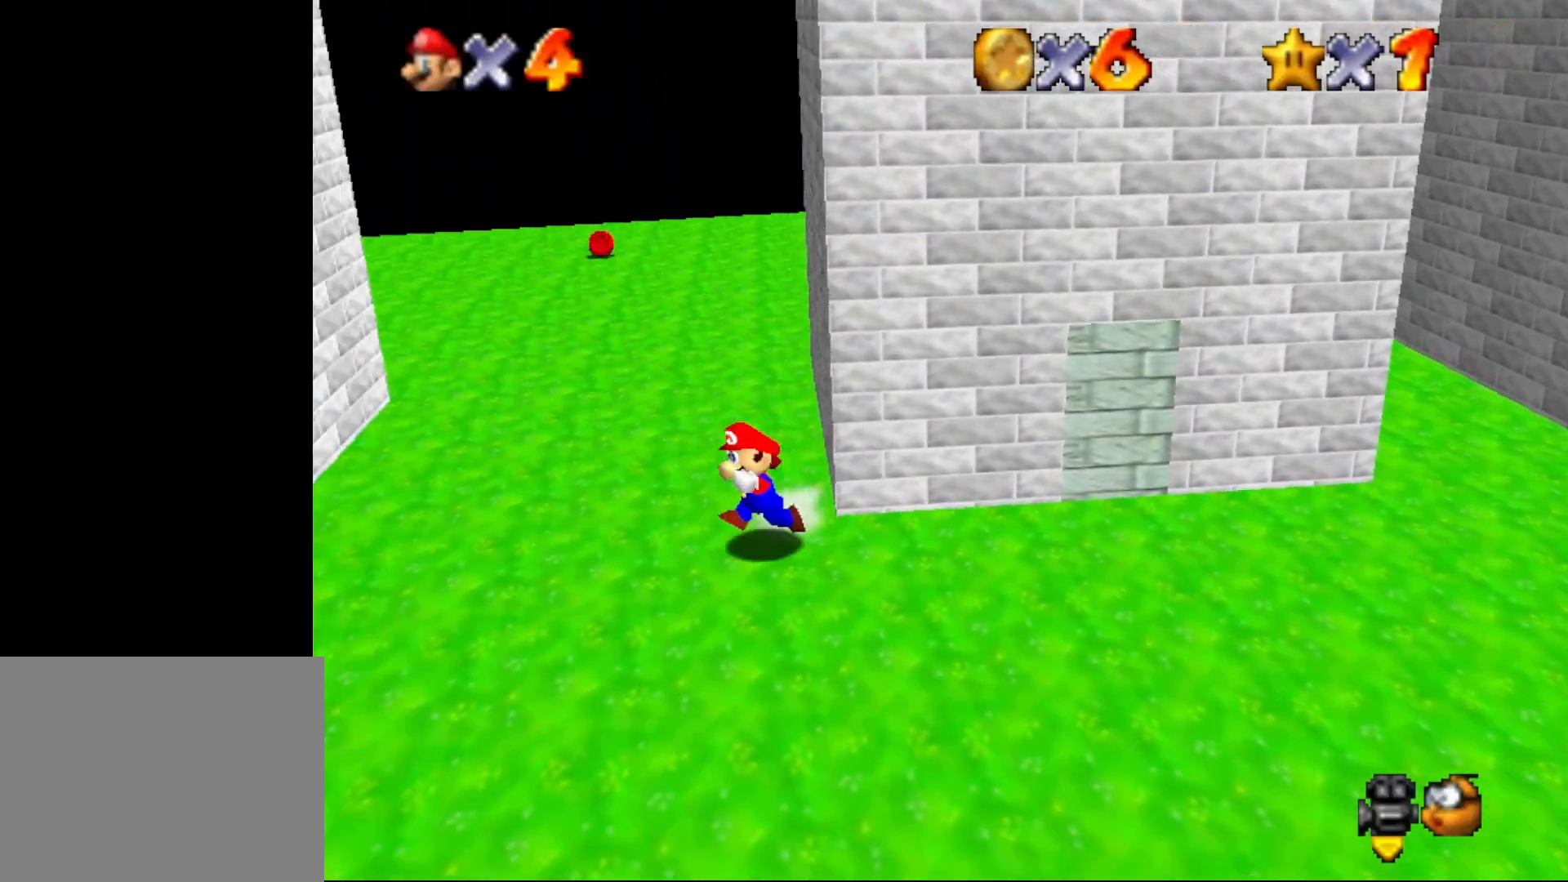
{"buttons": ["A", "Z"], "left_stick": "up", "events": [[100, "left_stick", "up-left"], [233, "left_stick", "up"], [400, "Z", "down"], [500, "A", "down"]]}
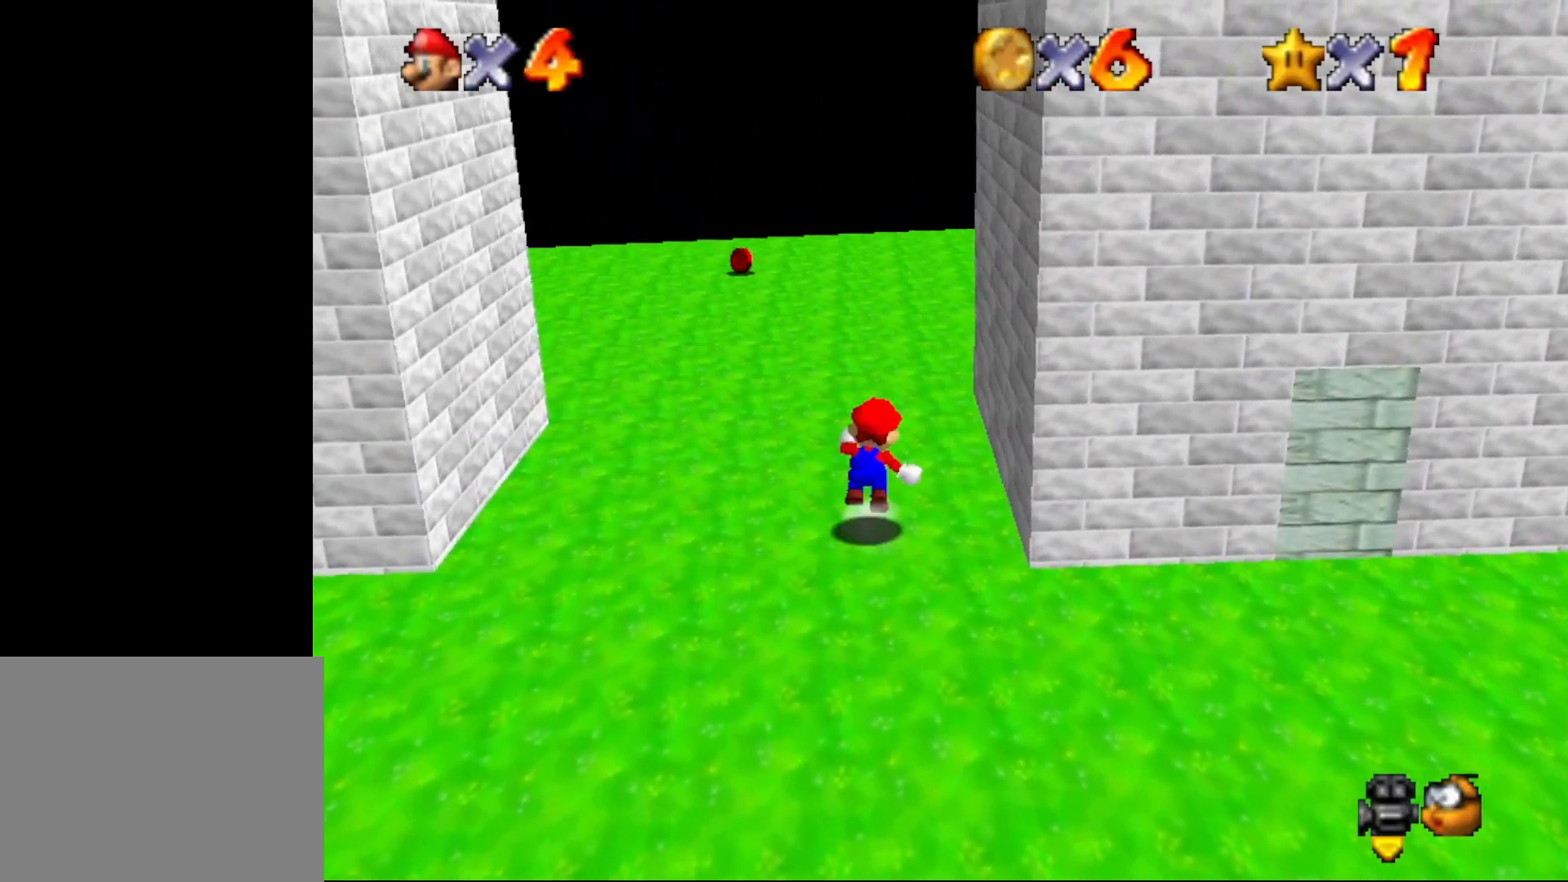
{"buttons": ["Z"], "left_stick": "up", "events": [[83, "A", "up"]]}
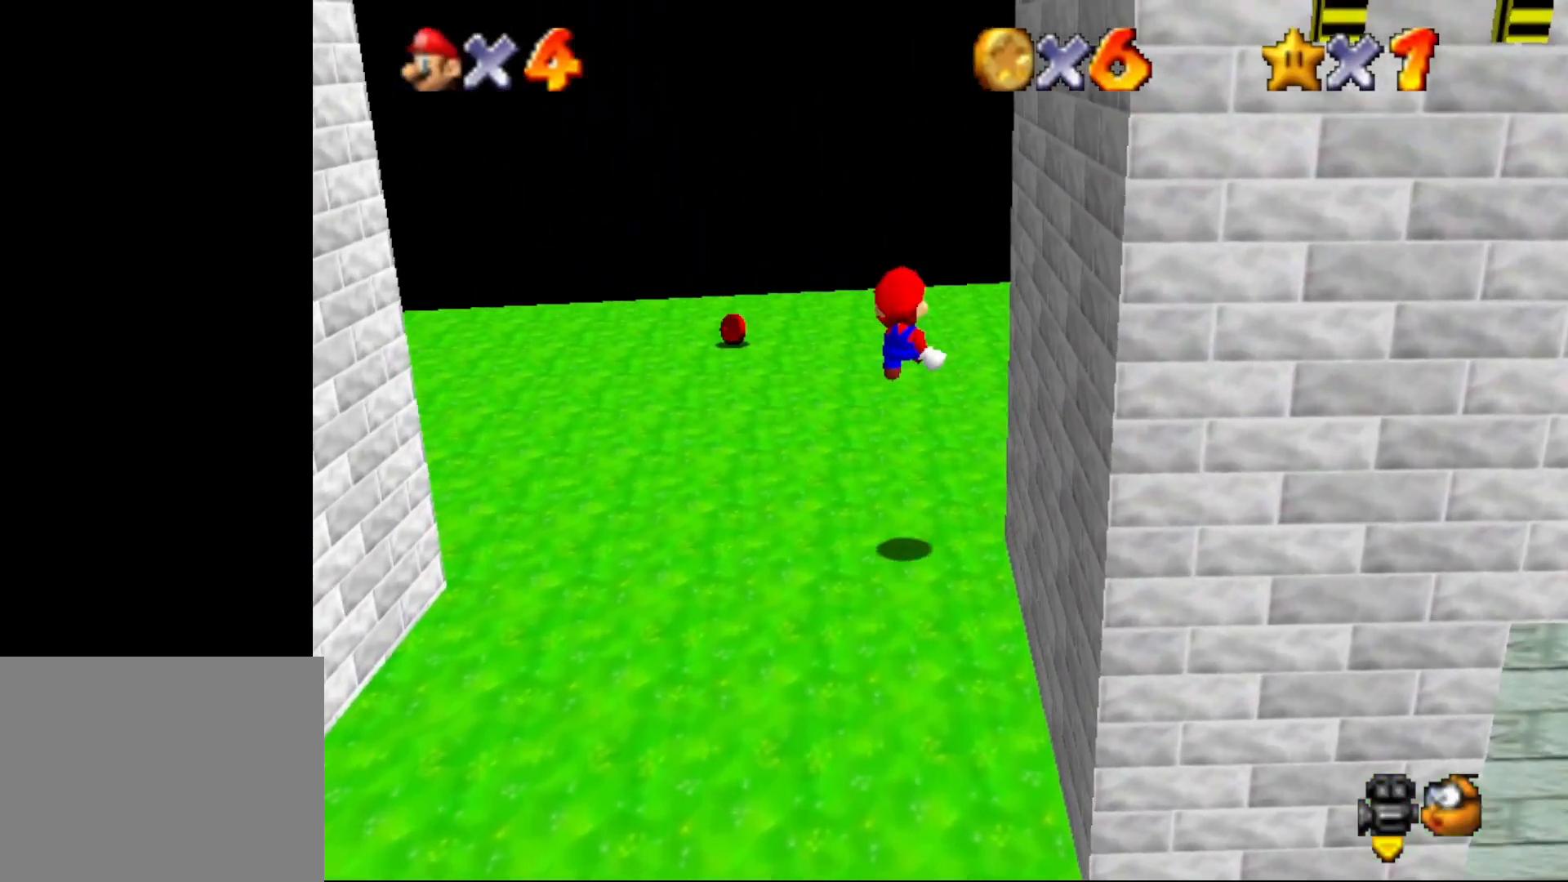
{"buttons": [], "left_stick": "up", "events": [[333, "C_RIGHT", "down"], [500, "C_RIGHT", "up"], [500, "Z", "up"]]}
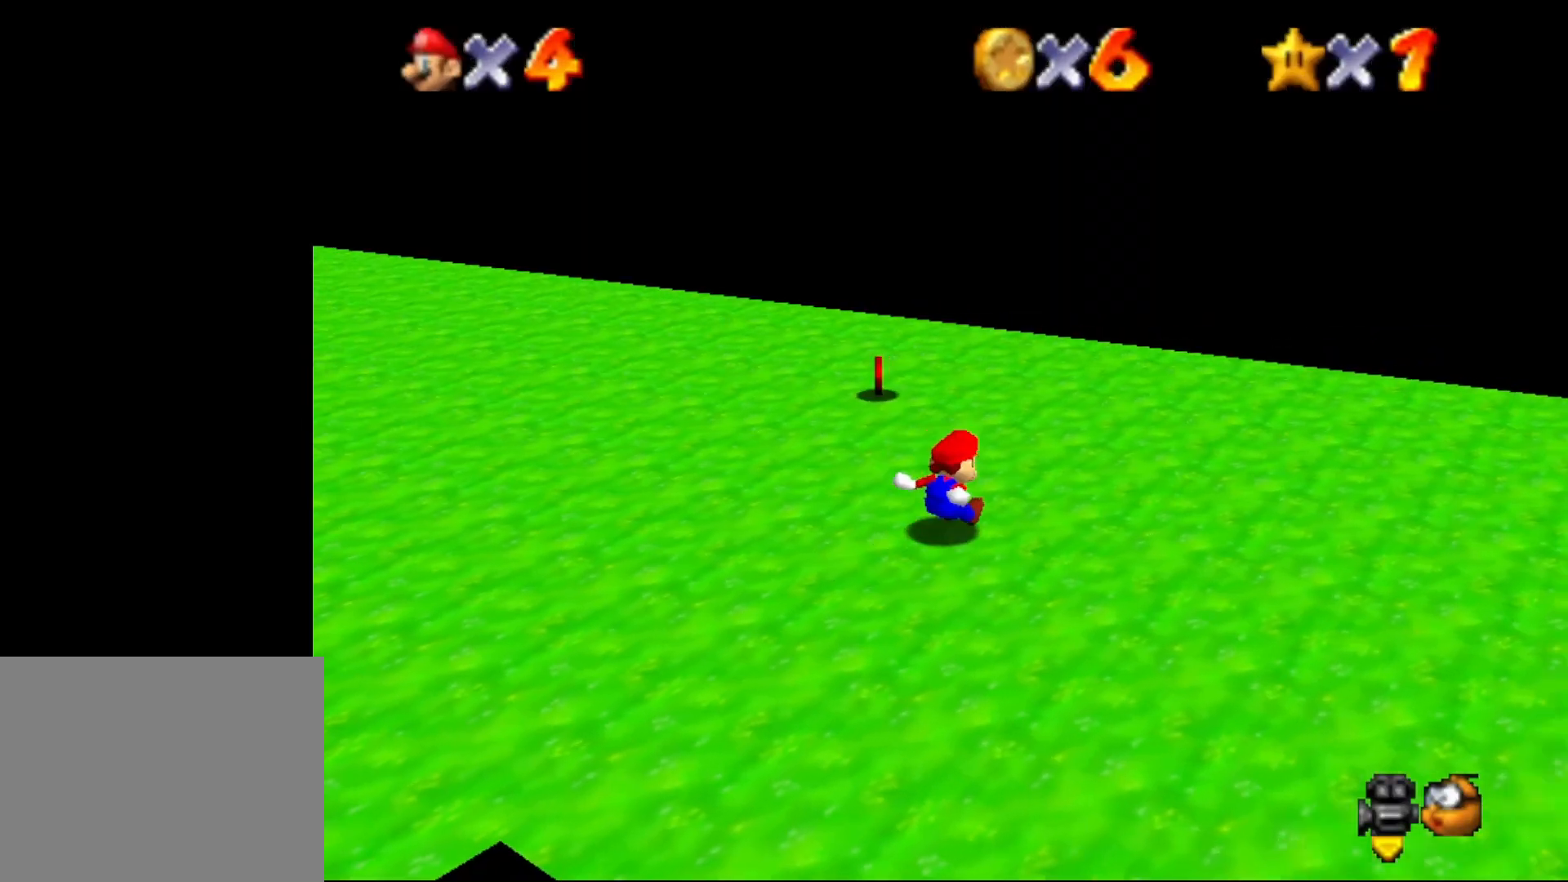
{"buttons": ["C_RIGHT"], "left_stick": "up", "events": [[133, "C_RIGHT", "down"], [233, "C_RIGHT", "up"], [300, "C_RIGHT", "down"], [417, "C_RIGHT", "up"], [483, "C_RIGHT", "down"]]}
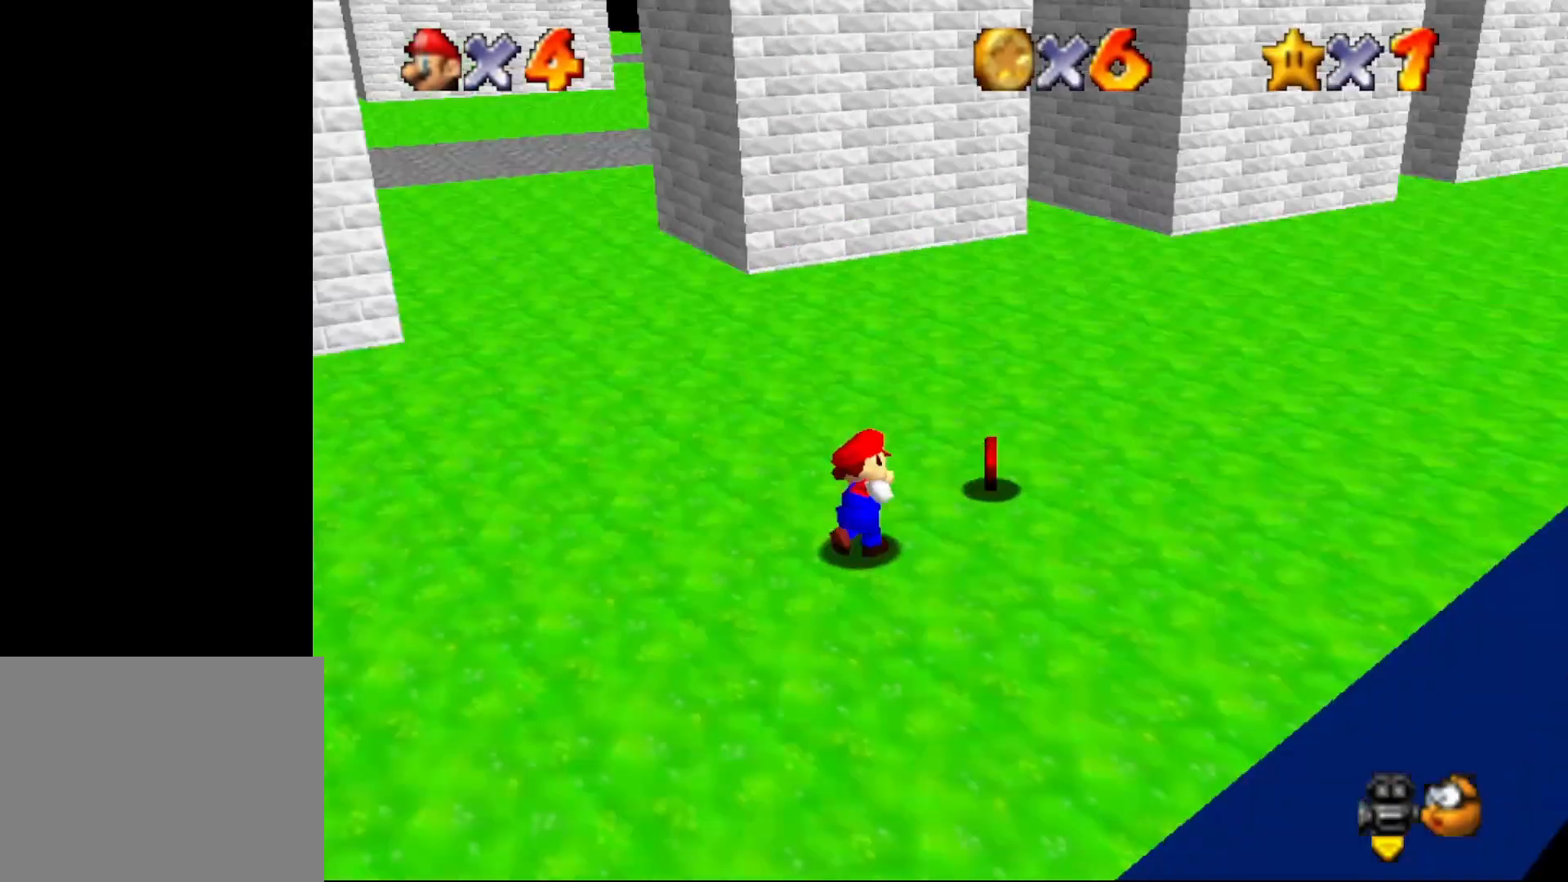
{"buttons": [], "left_stick": "center", "events": [[67, "C_RIGHT", "up"], [317, "left_stick", "center"]]}
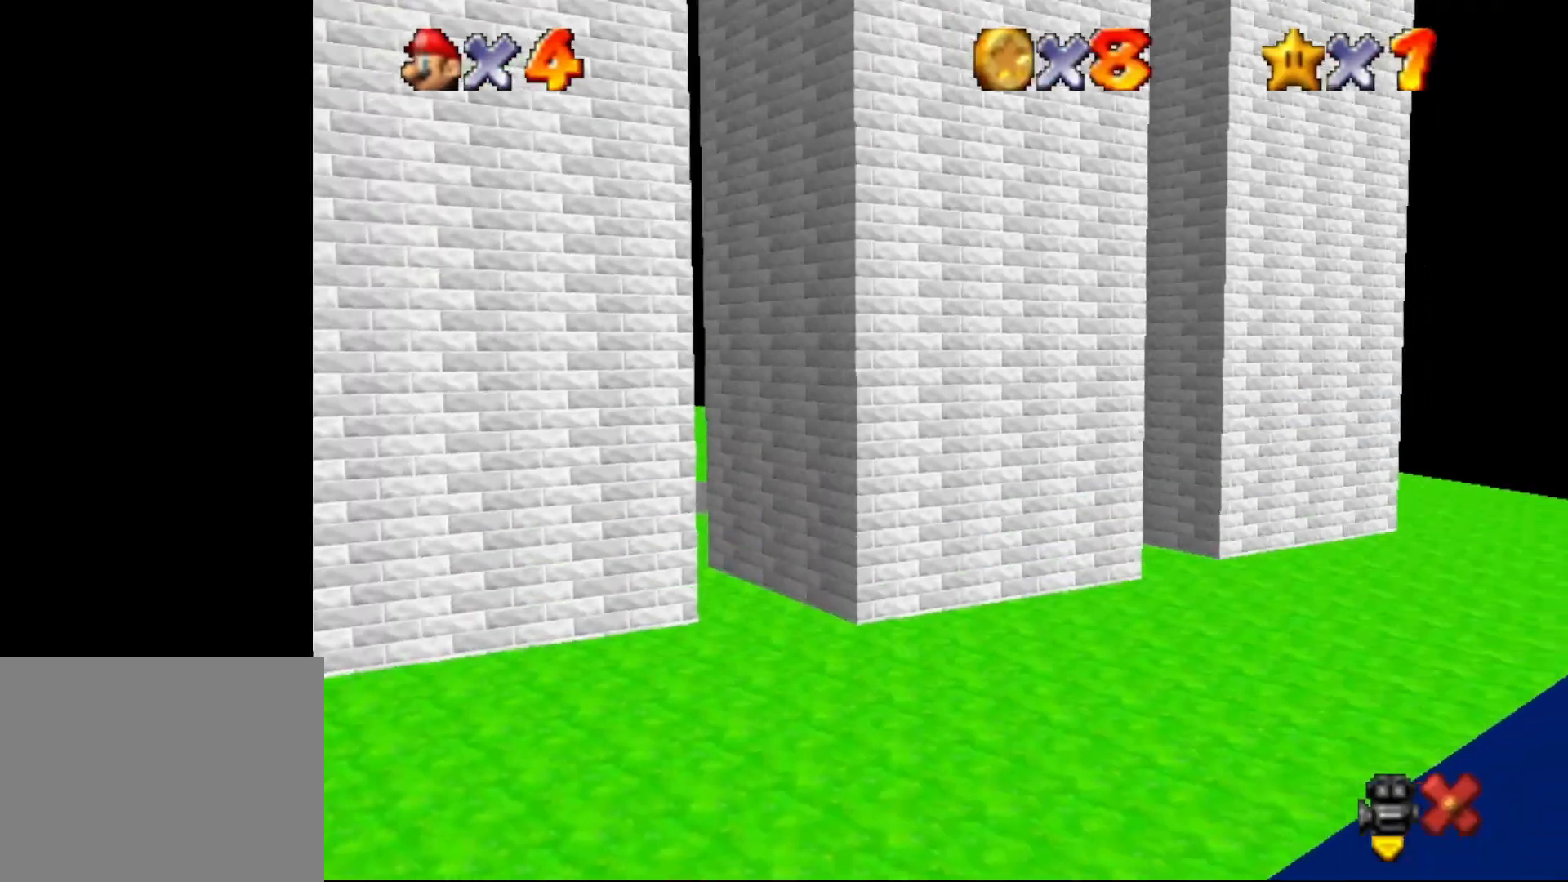
{"buttons": [], "left_stick": "center", "events": []}
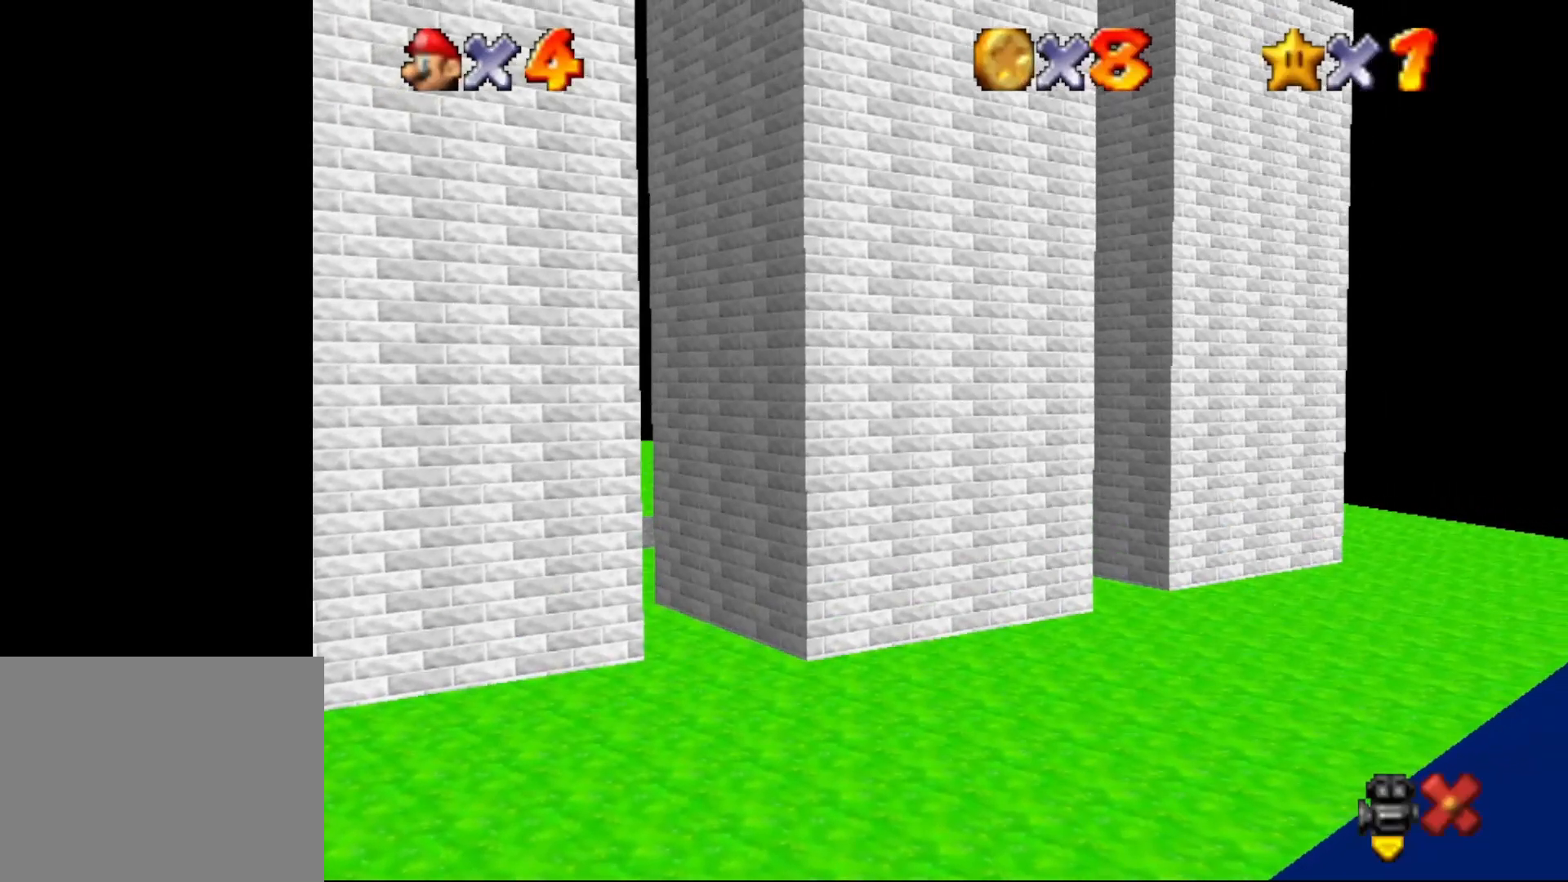
{"buttons": [], "left_stick": "center", "events": []}
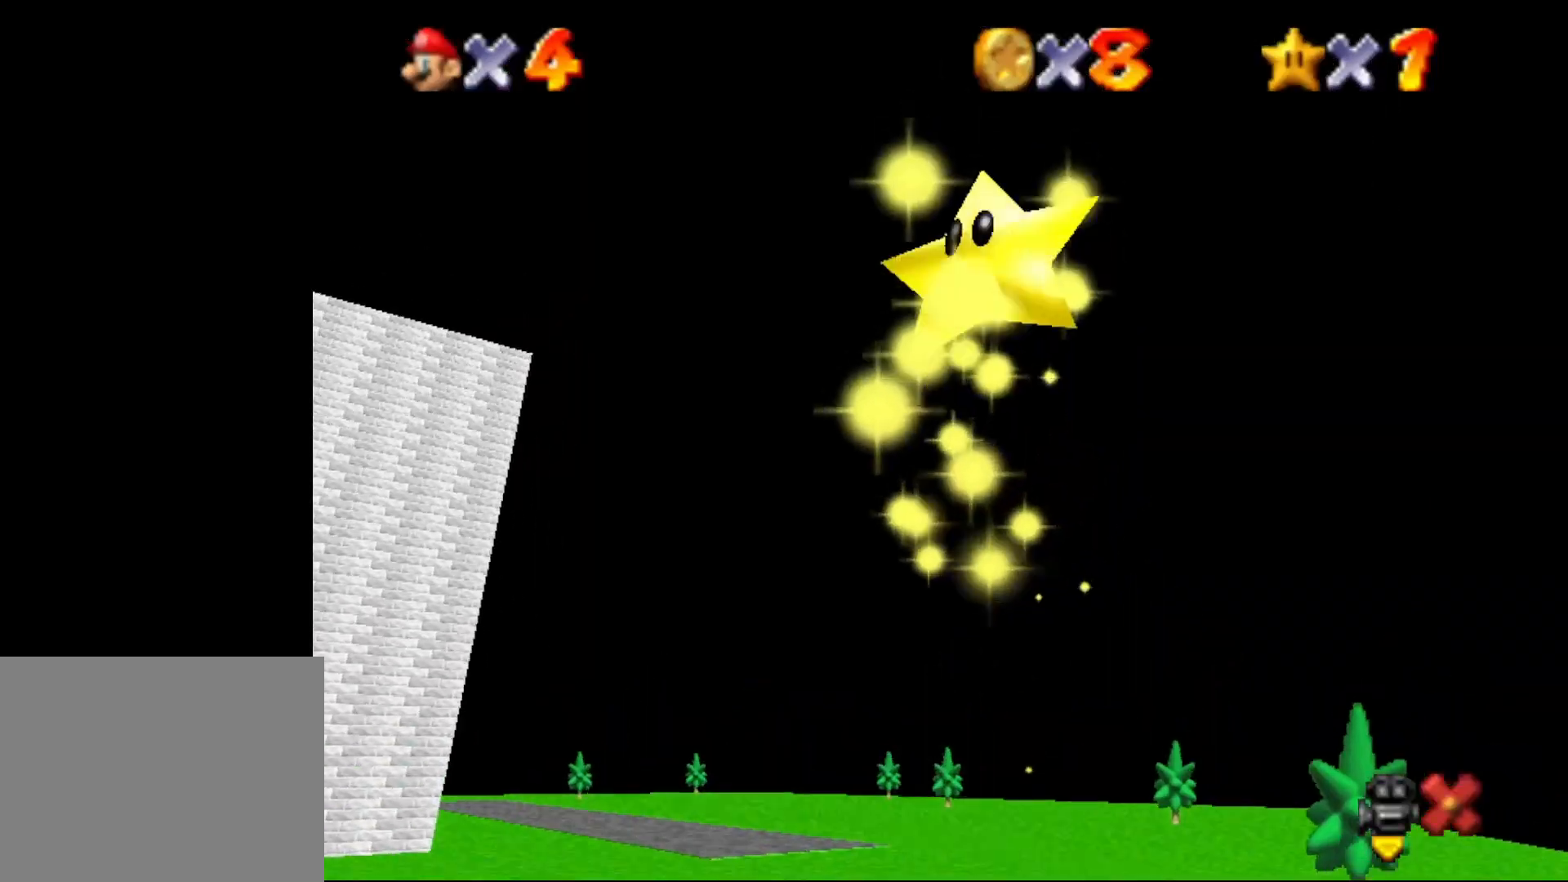
{"buttons": [], "left_stick": "center", "events": []}
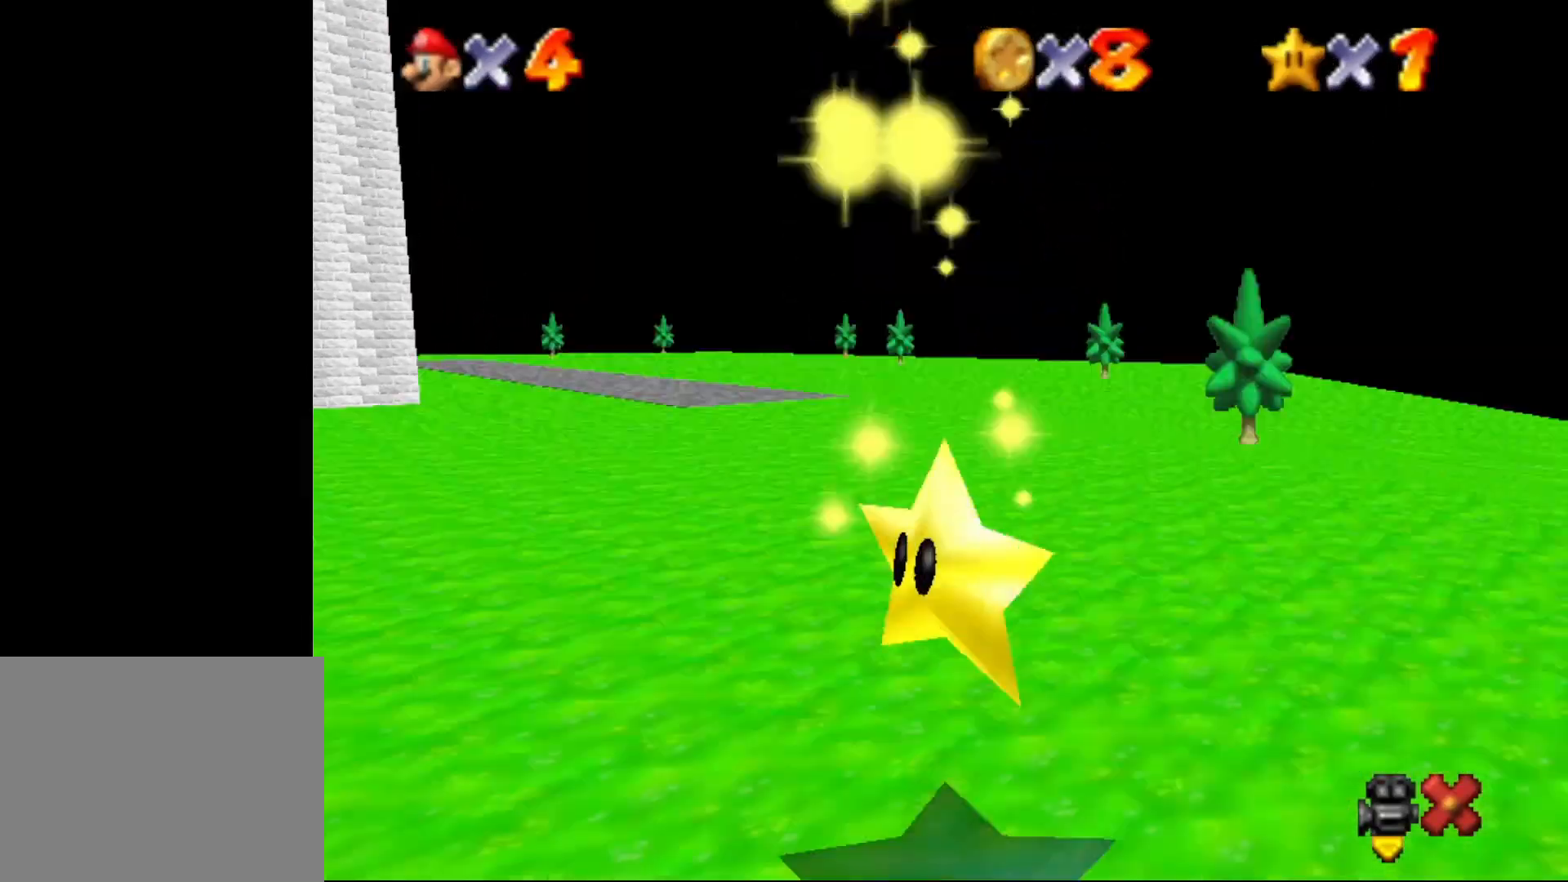
{"buttons": [], "left_stick": "center", "events": []}
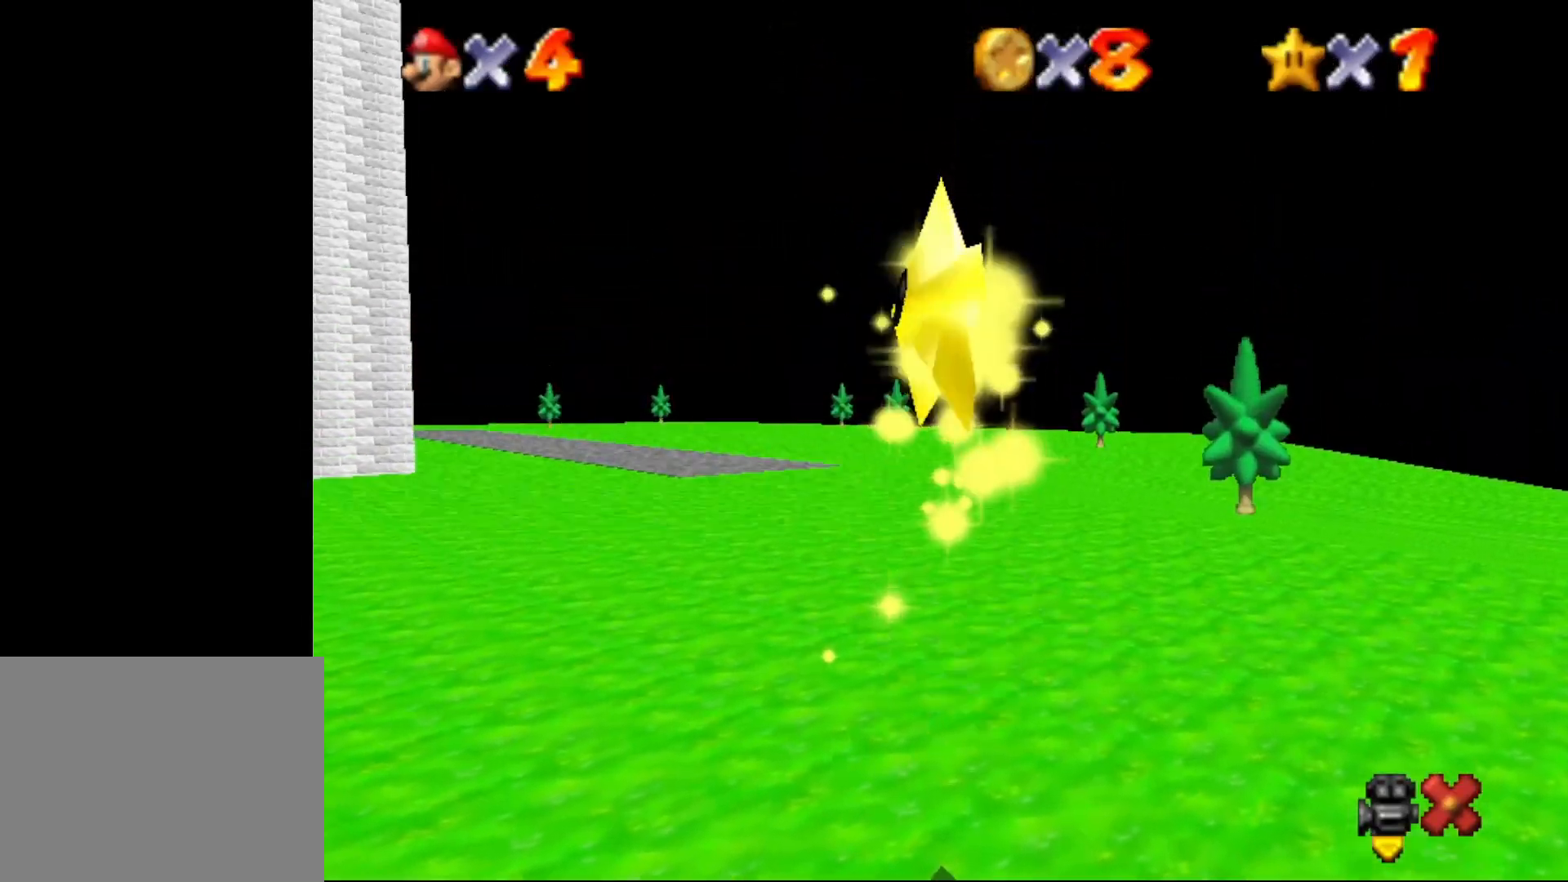
{"buttons": [], "left_stick": "center", "events": []}
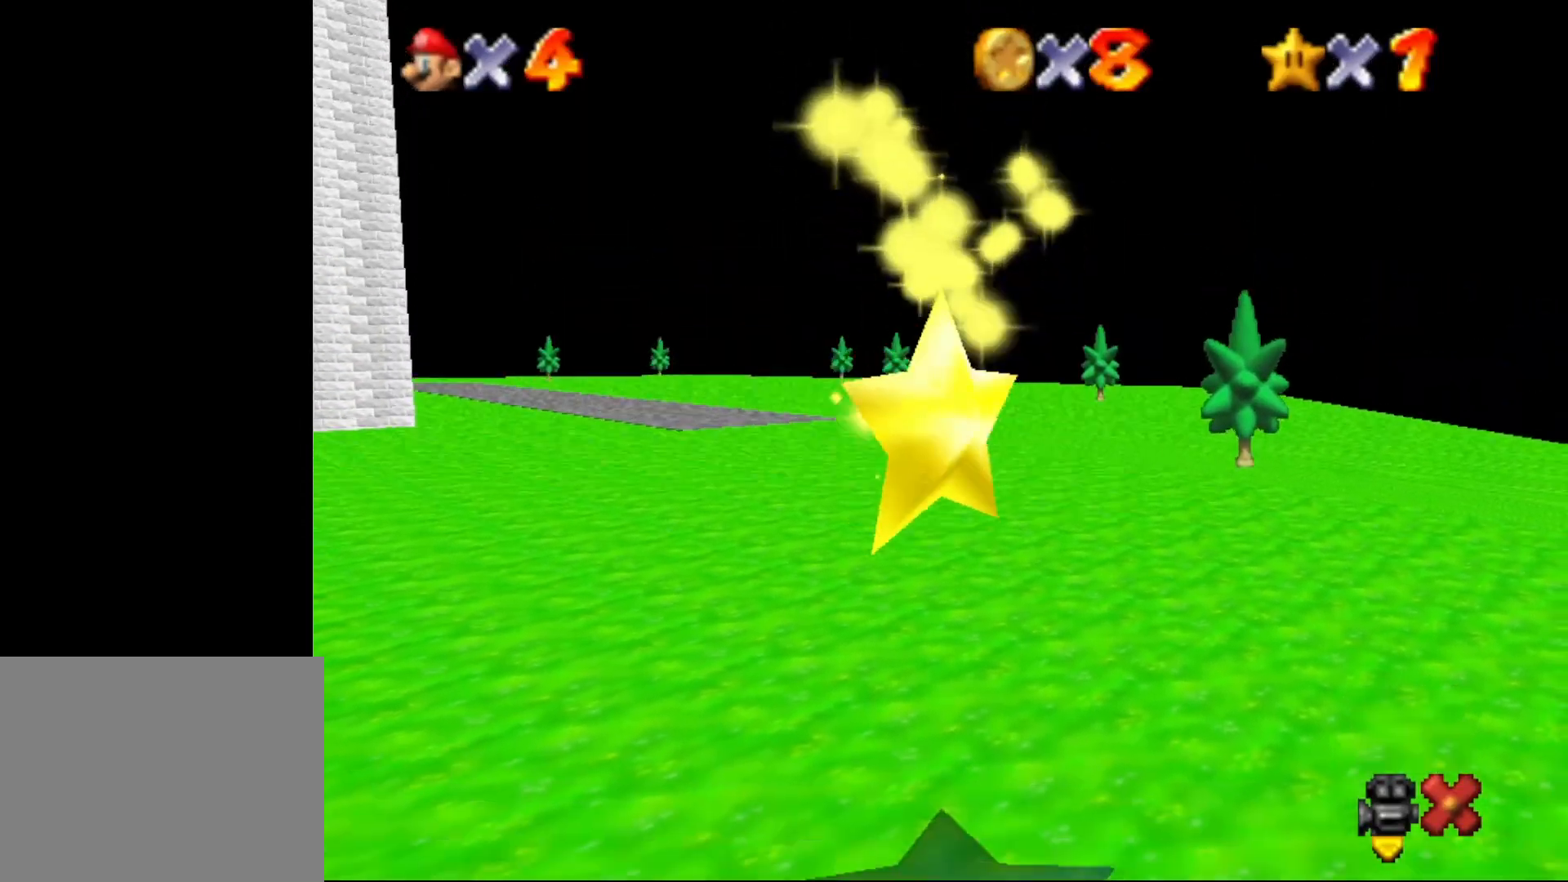
{"buttons": [], "left_stick": "center", "events": []}
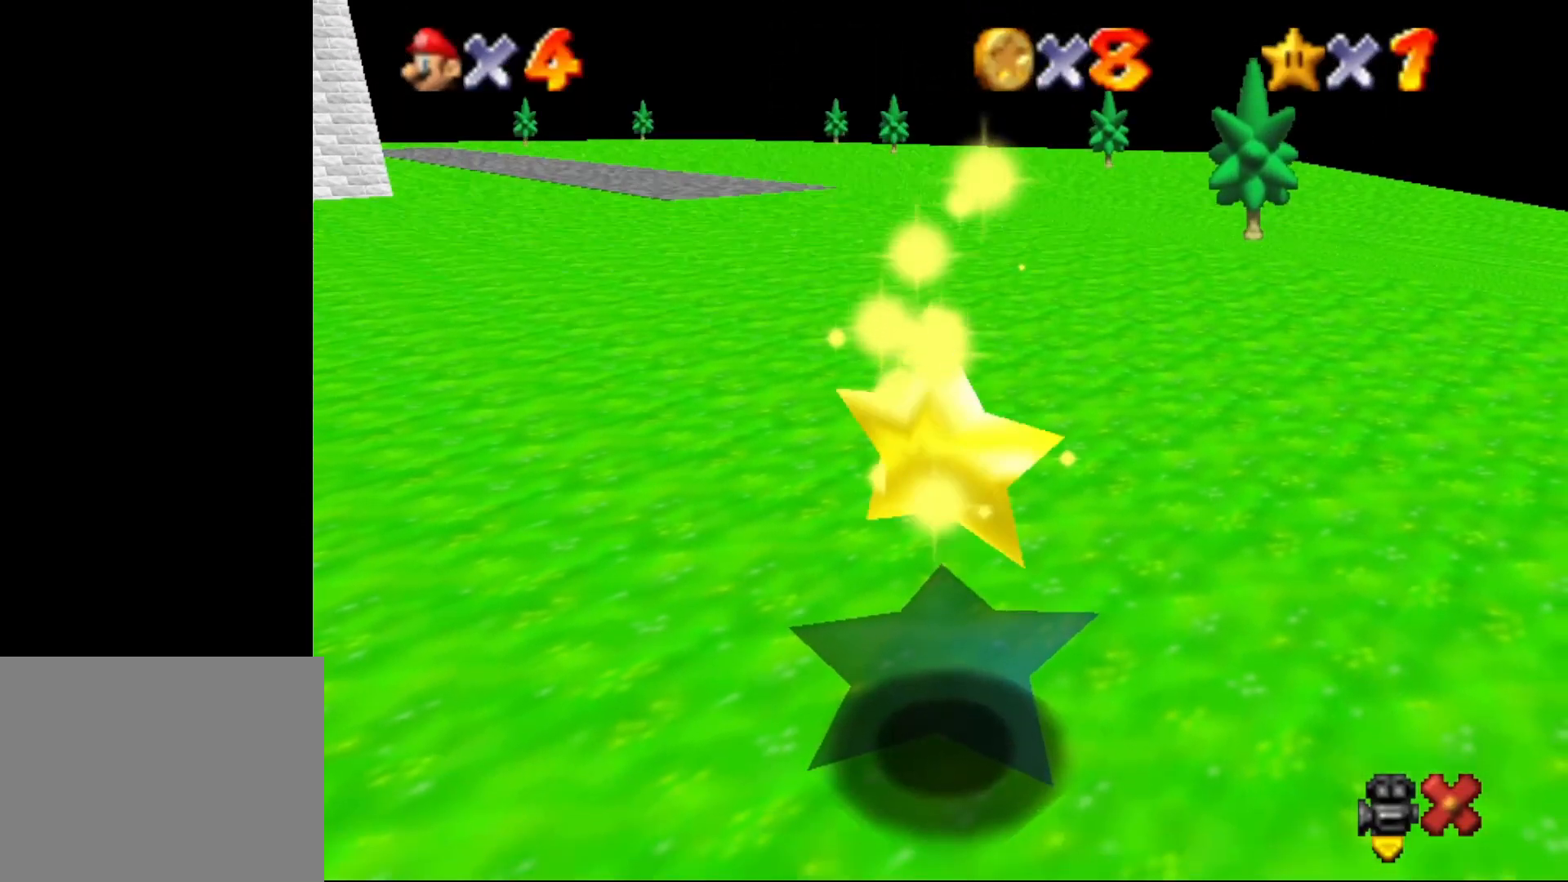
{"buttons": [], "left_stick": "up", "events": [[100, "left_stick", "up"]]}
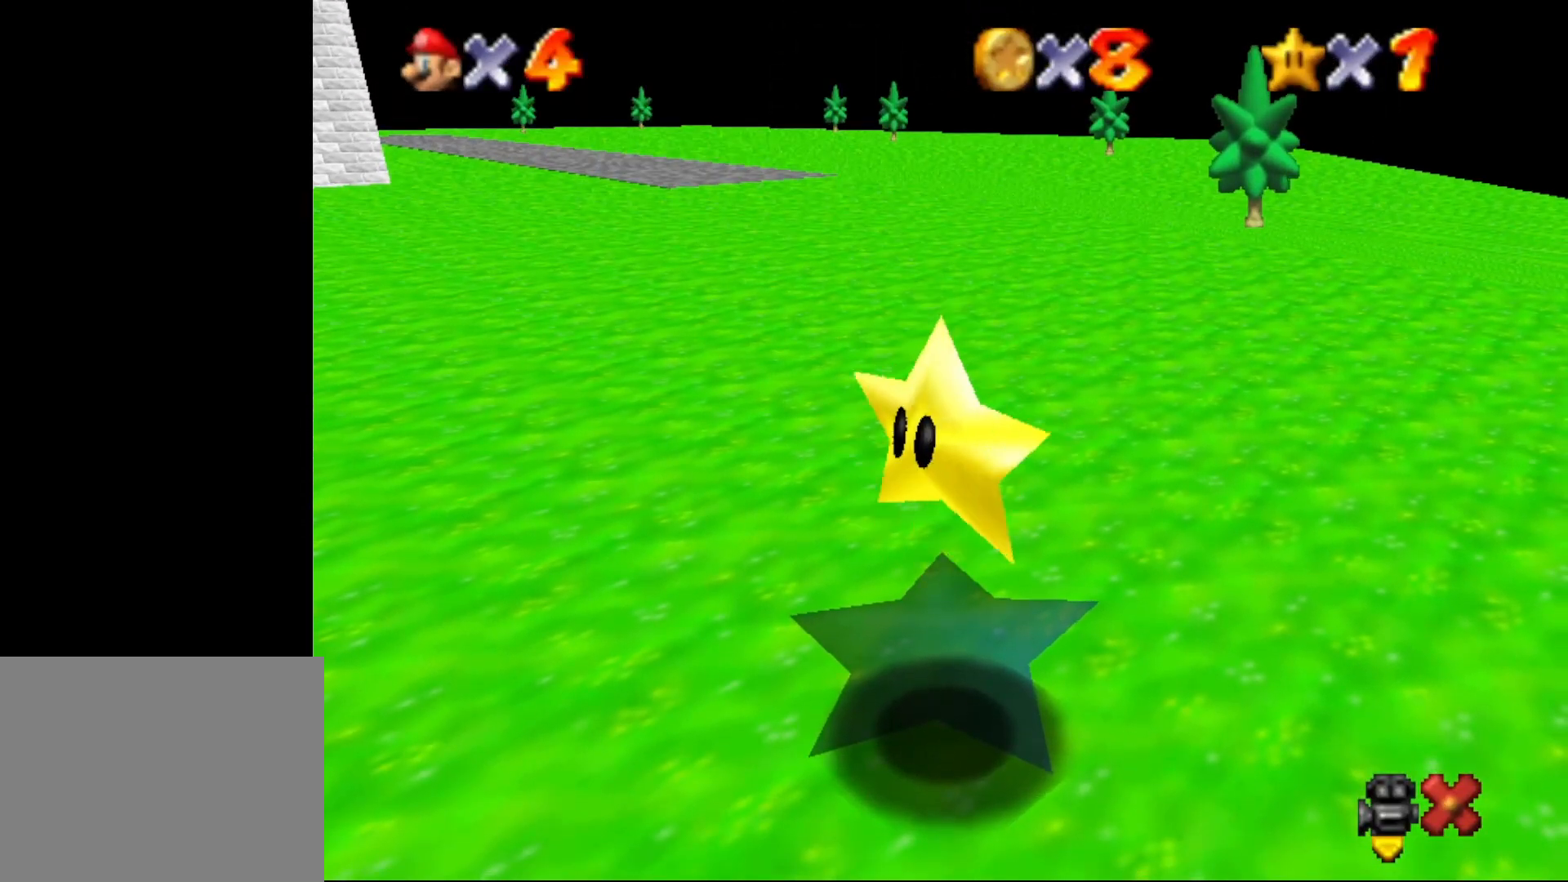
{"buttons": [], "left_stick": "up-left", "events": [[317, "left_stick", "up-left"]]}
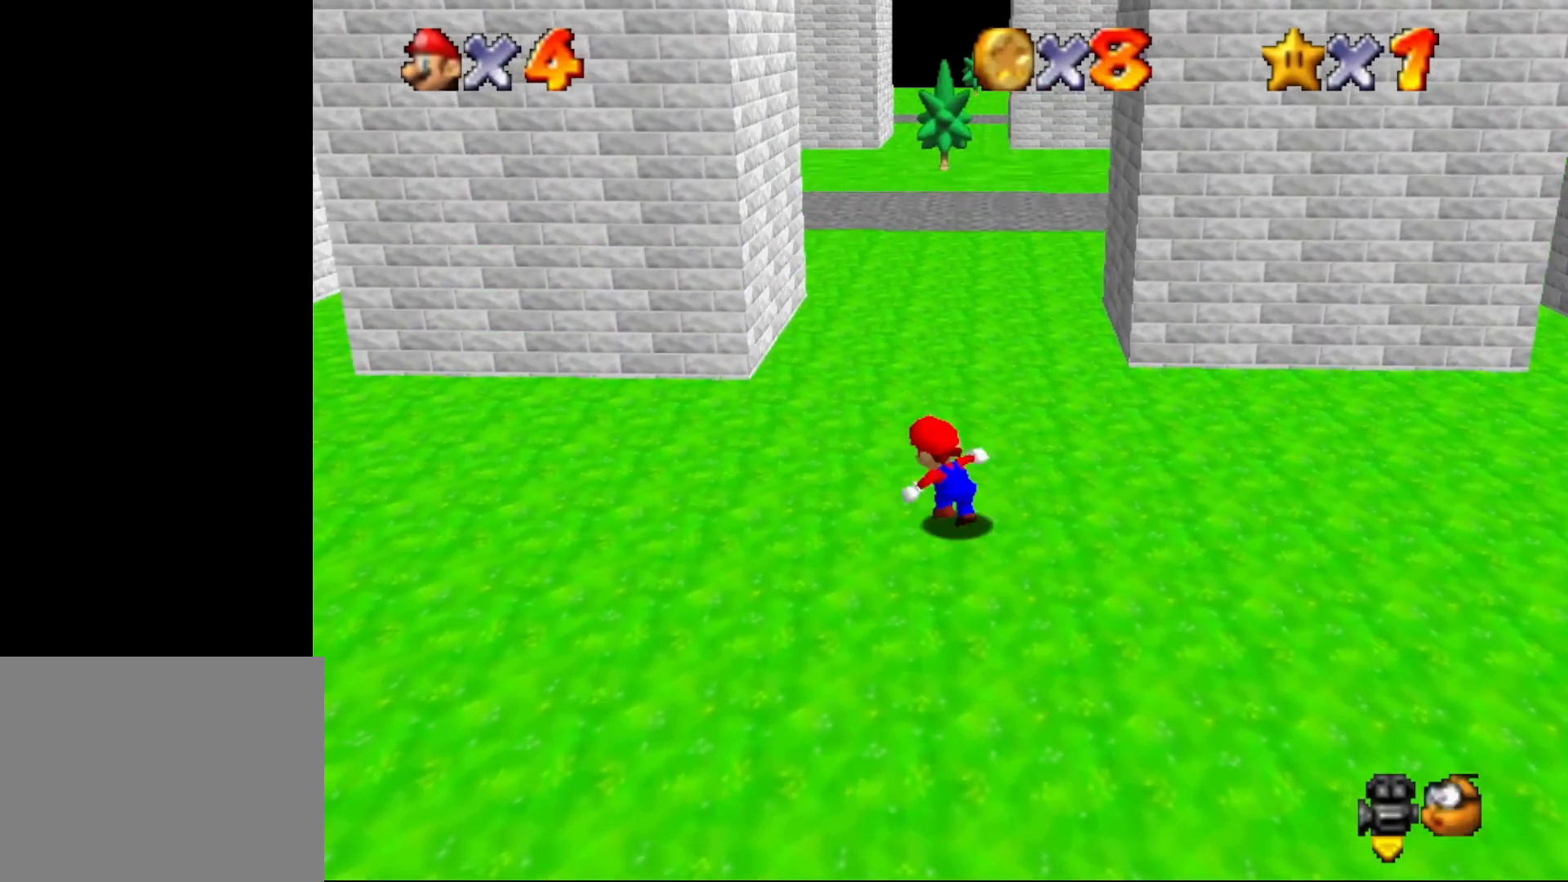
{"buttons": [], "left_stick": "up", "events": [[17, "left_stick", "up"], [217, "A", "down"], [217, "B", "down"], [300, "A", "up"], [300, "B", "up"]]}
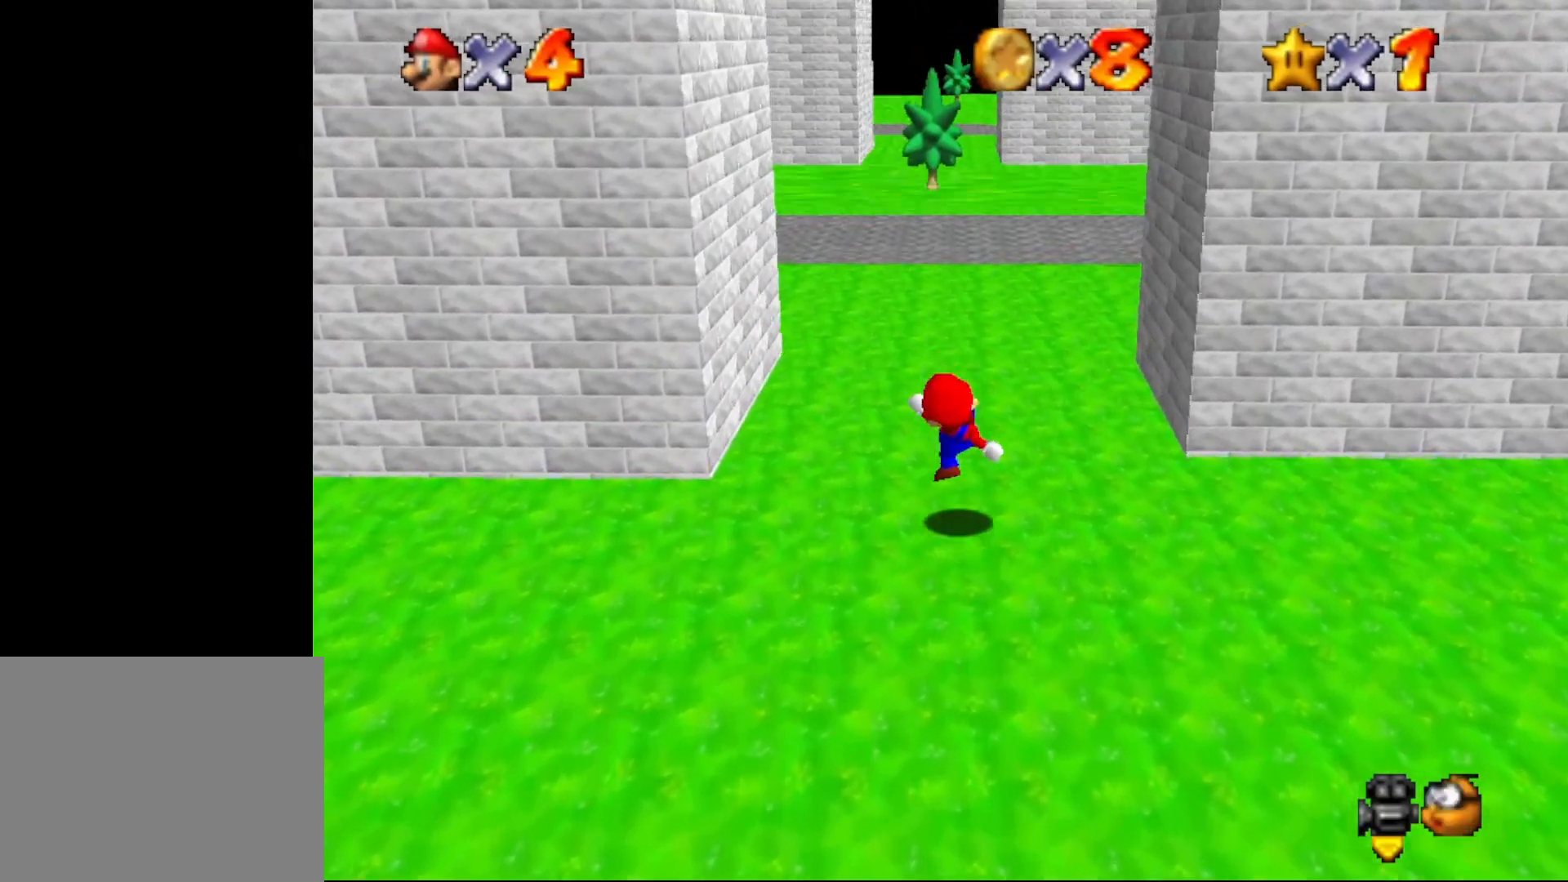
{"buttons": [], "left_stick": "up", "events": [[100, "A", "down"], [150, "A", "up"], [333, "C_LEFT", "down"], [400, "C_LEFT", "up"]]}
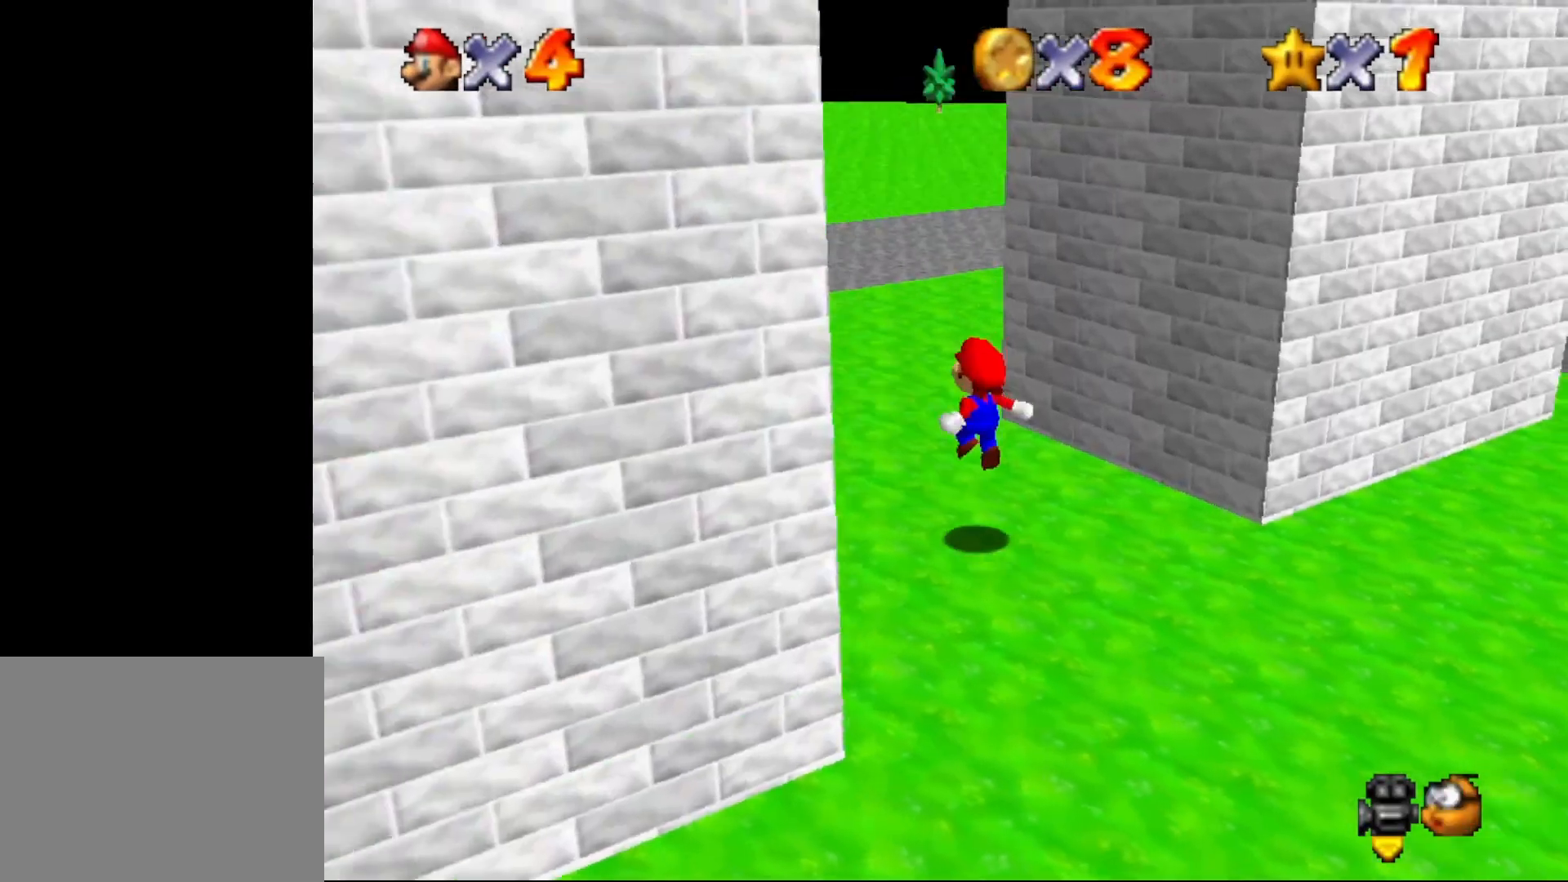
{"buttons": [], "left_stick": "up", "events": [[33, "B", "down"], [133, "A", "down"], [167, "B", "up"], [233, "A", "up"], [350, "C_LEFT", "down"], [483, "C_LEFT", "up"]]}
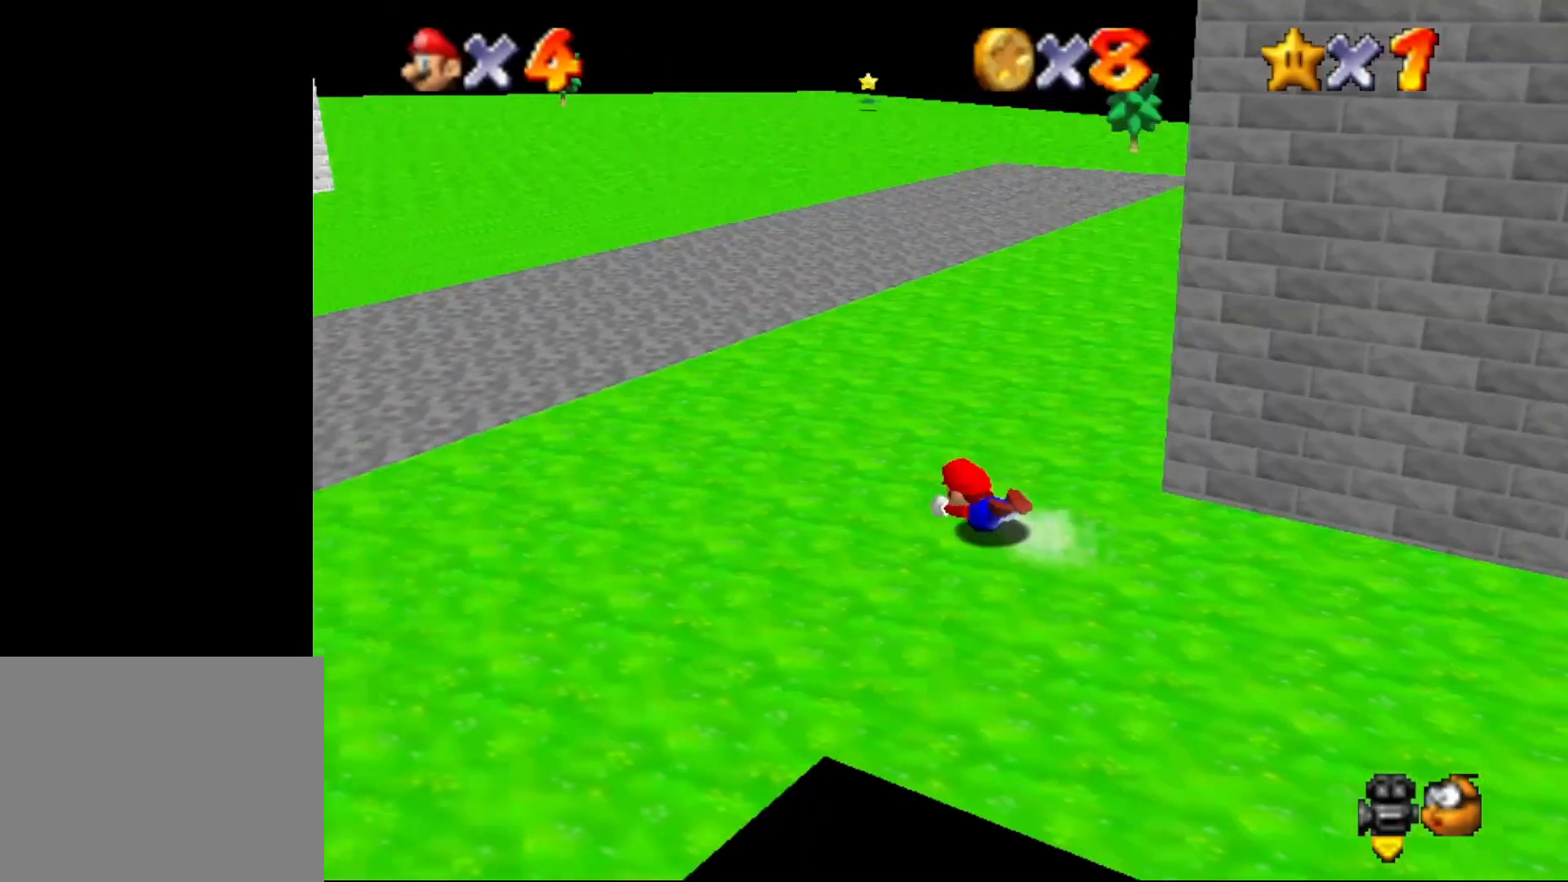
{"buttons": ["A"], "left_stick": "up-left", "events": [[417, "A", "down"], [483, "left_stick", "up-left"]]}
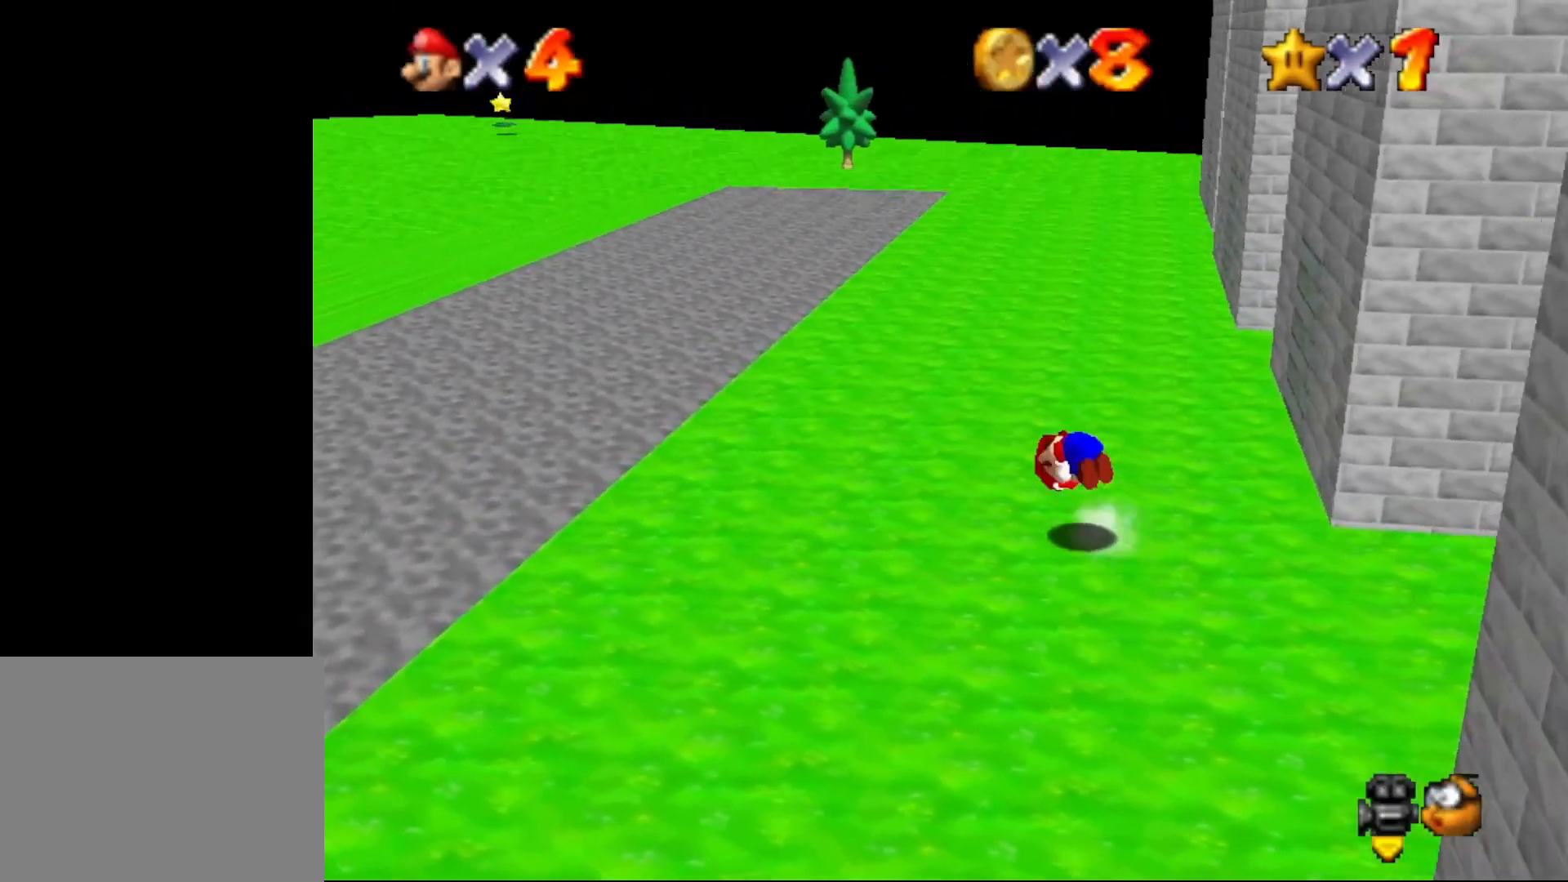
{"buttons": ["A", "B"], "left_stick": "up-left", "events": [[33, "A", "up"], [483, "A", "down"], [483, "B", "down"]]}
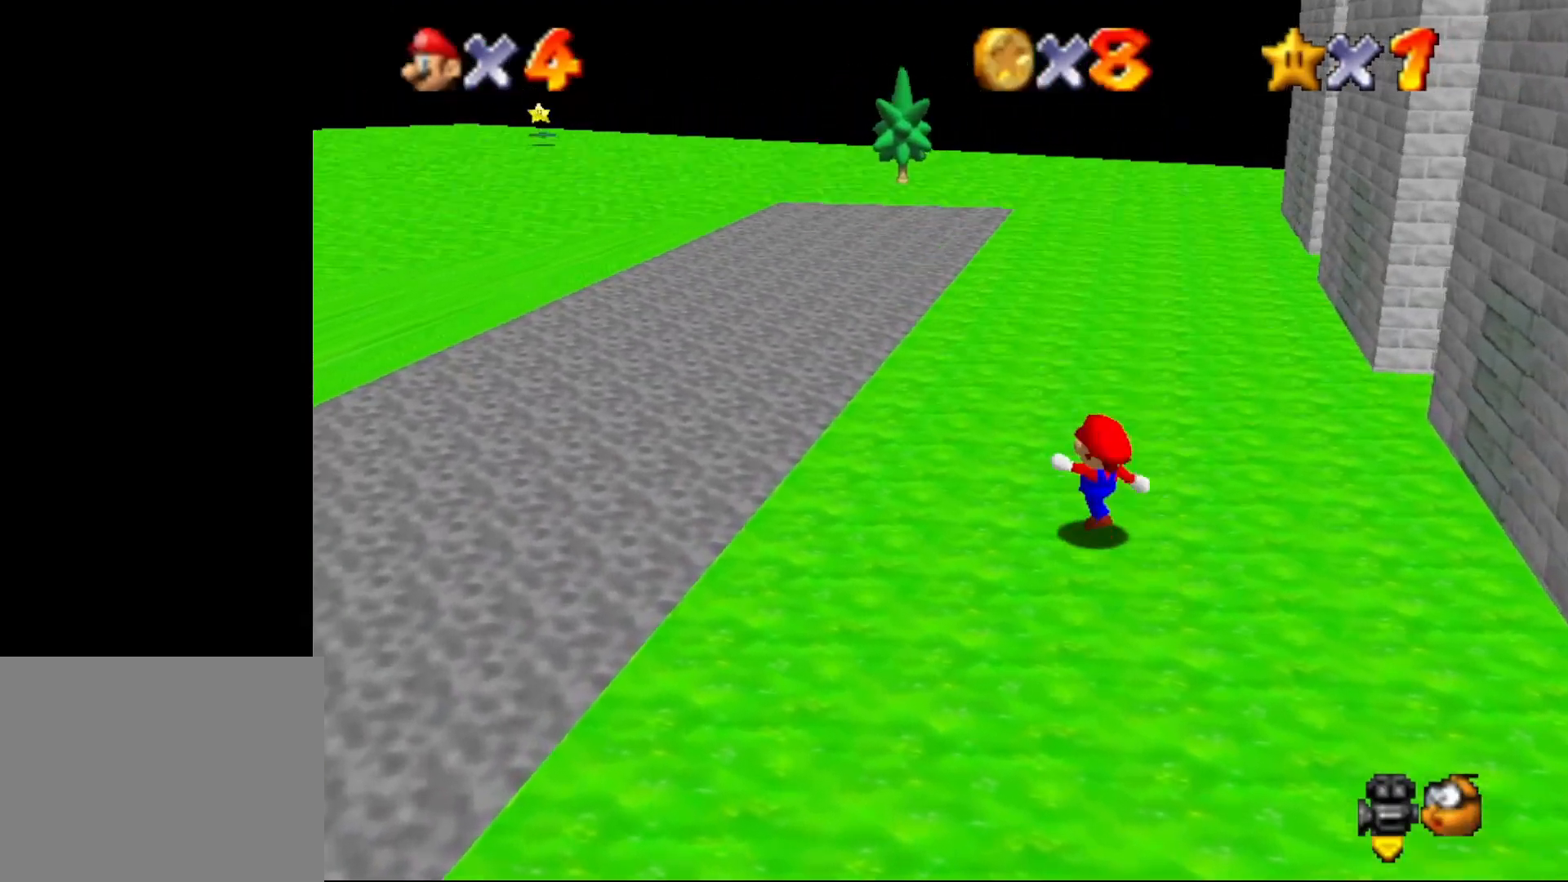
{"buttons": ["A"], "left_stick": "up-left", "events": [[67, "A", "up"], [100, "B", "up"], [400, "A", "down"]]}
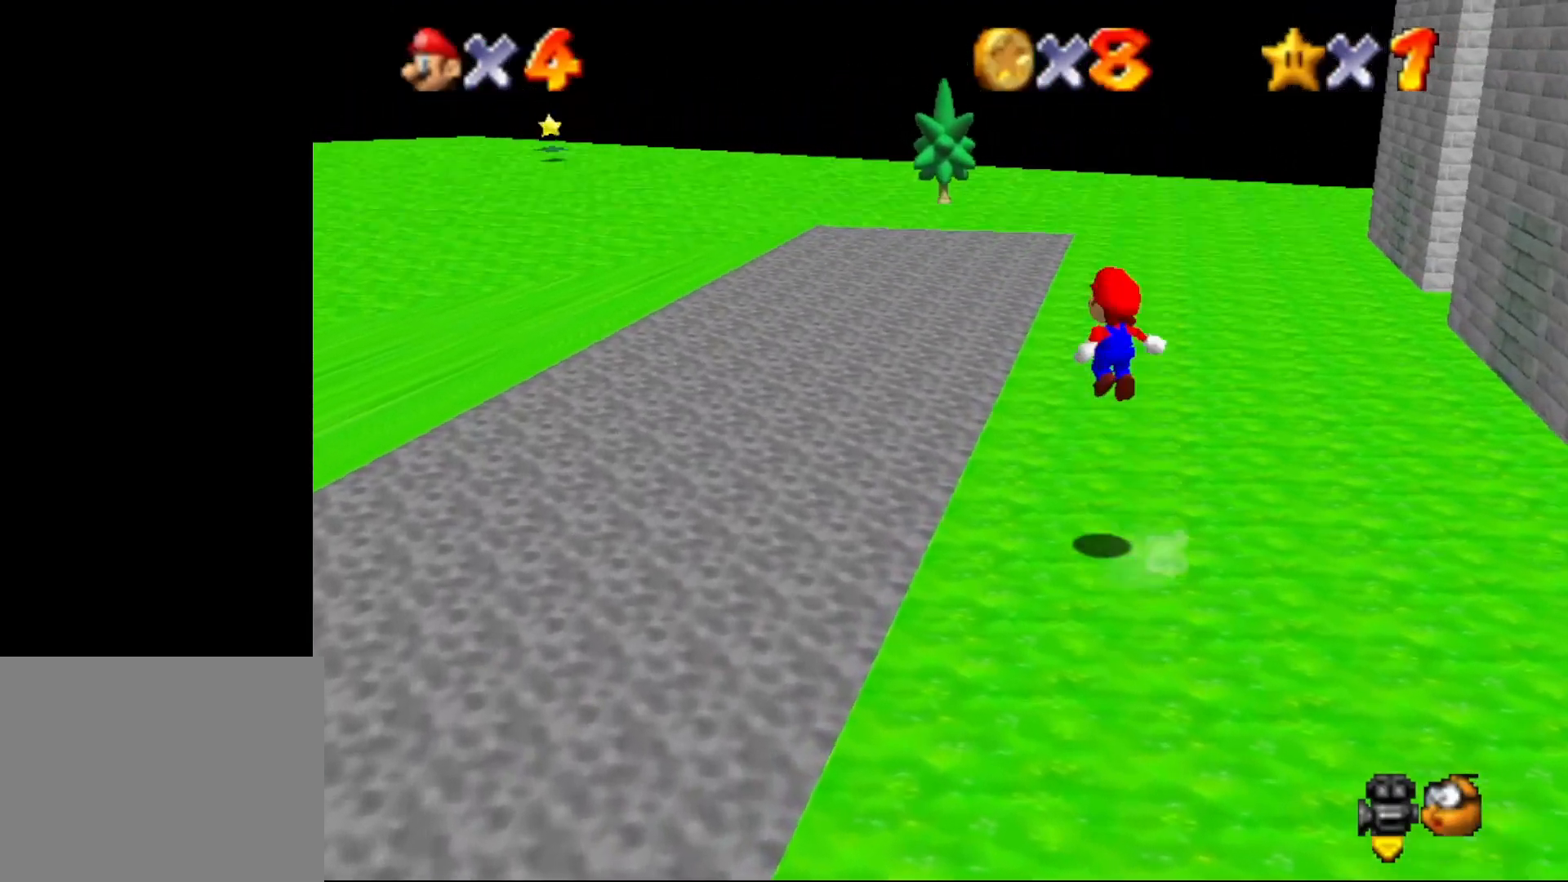
{"buttons": ["B"], "left_stick": "up-left", "events": [[67, "B", "down"], [100, "A", "up"]]}
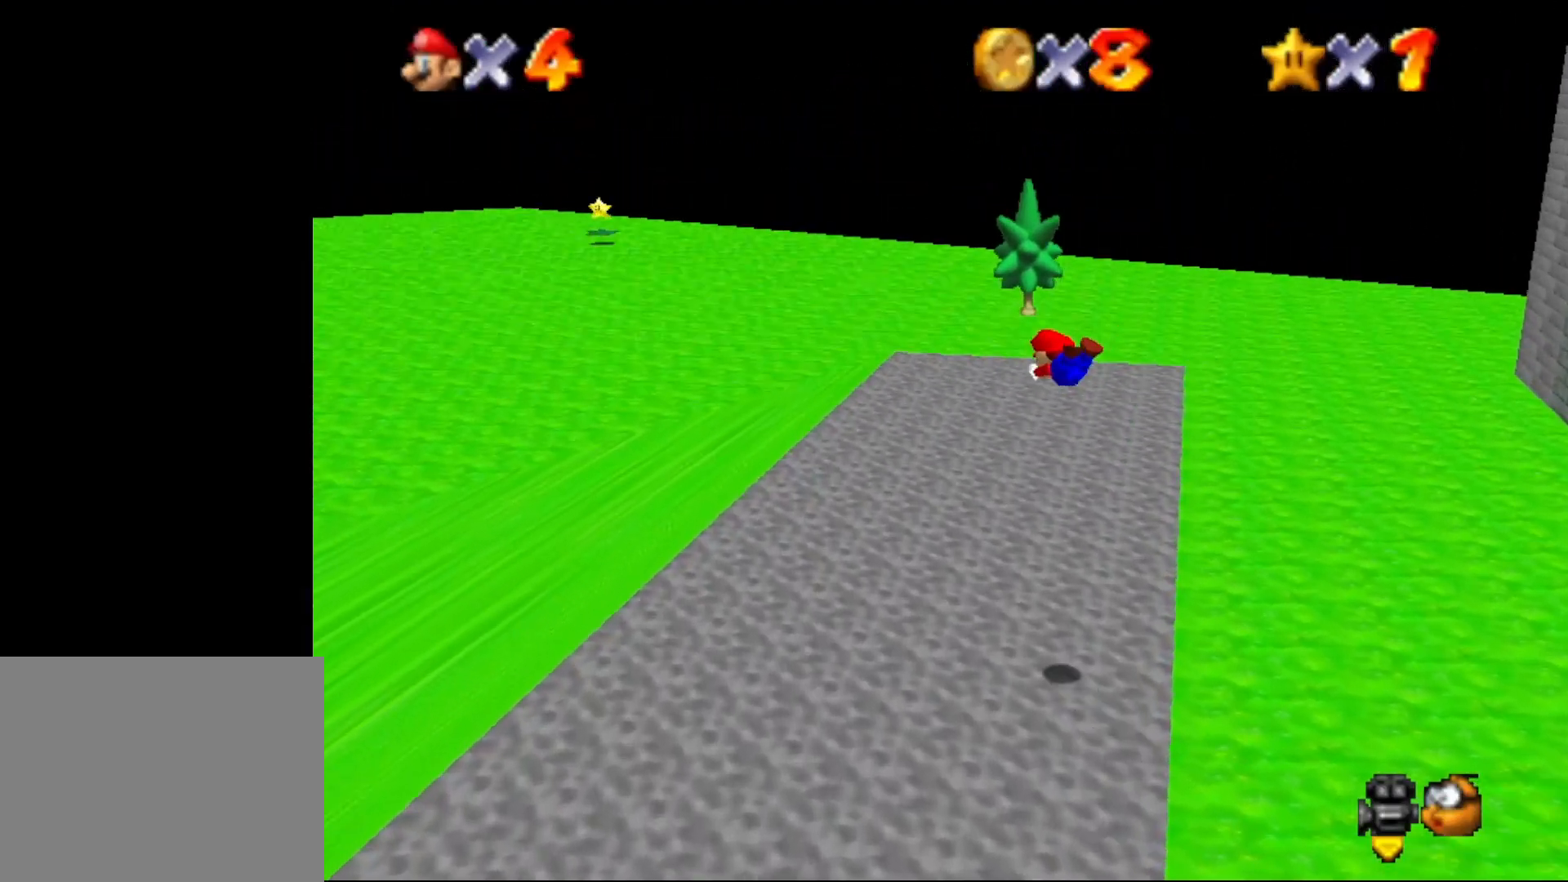
{"buttons": ["A"], "left_stick": "up-left", "events": [[450, "A", "down"], [483, "B", "up"]]}
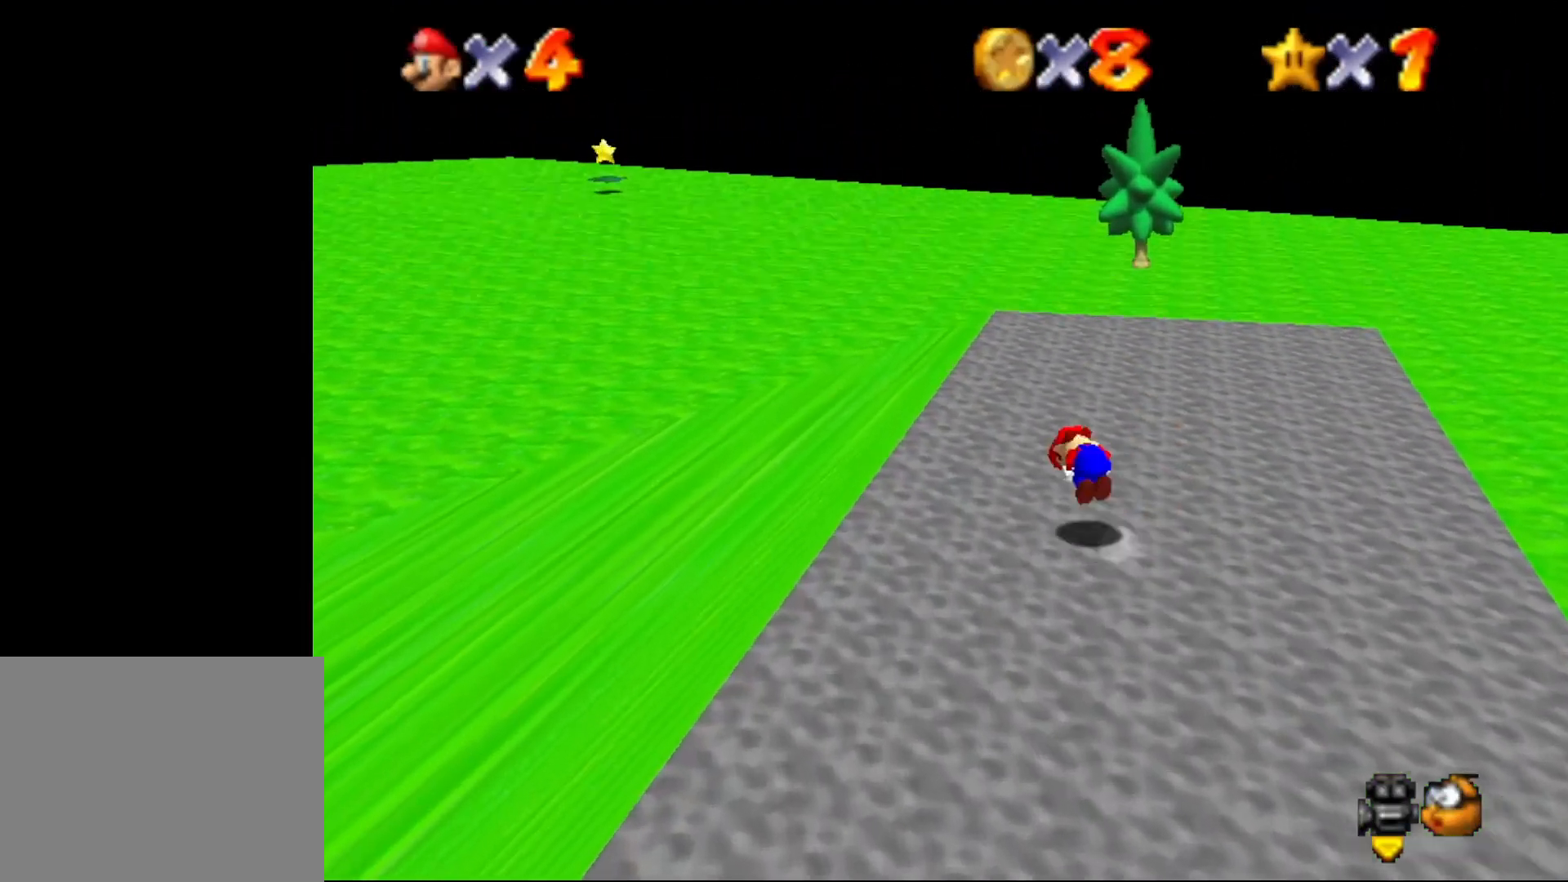
{"buttons": ["A"], "left_stick": "up-left", "events": []}
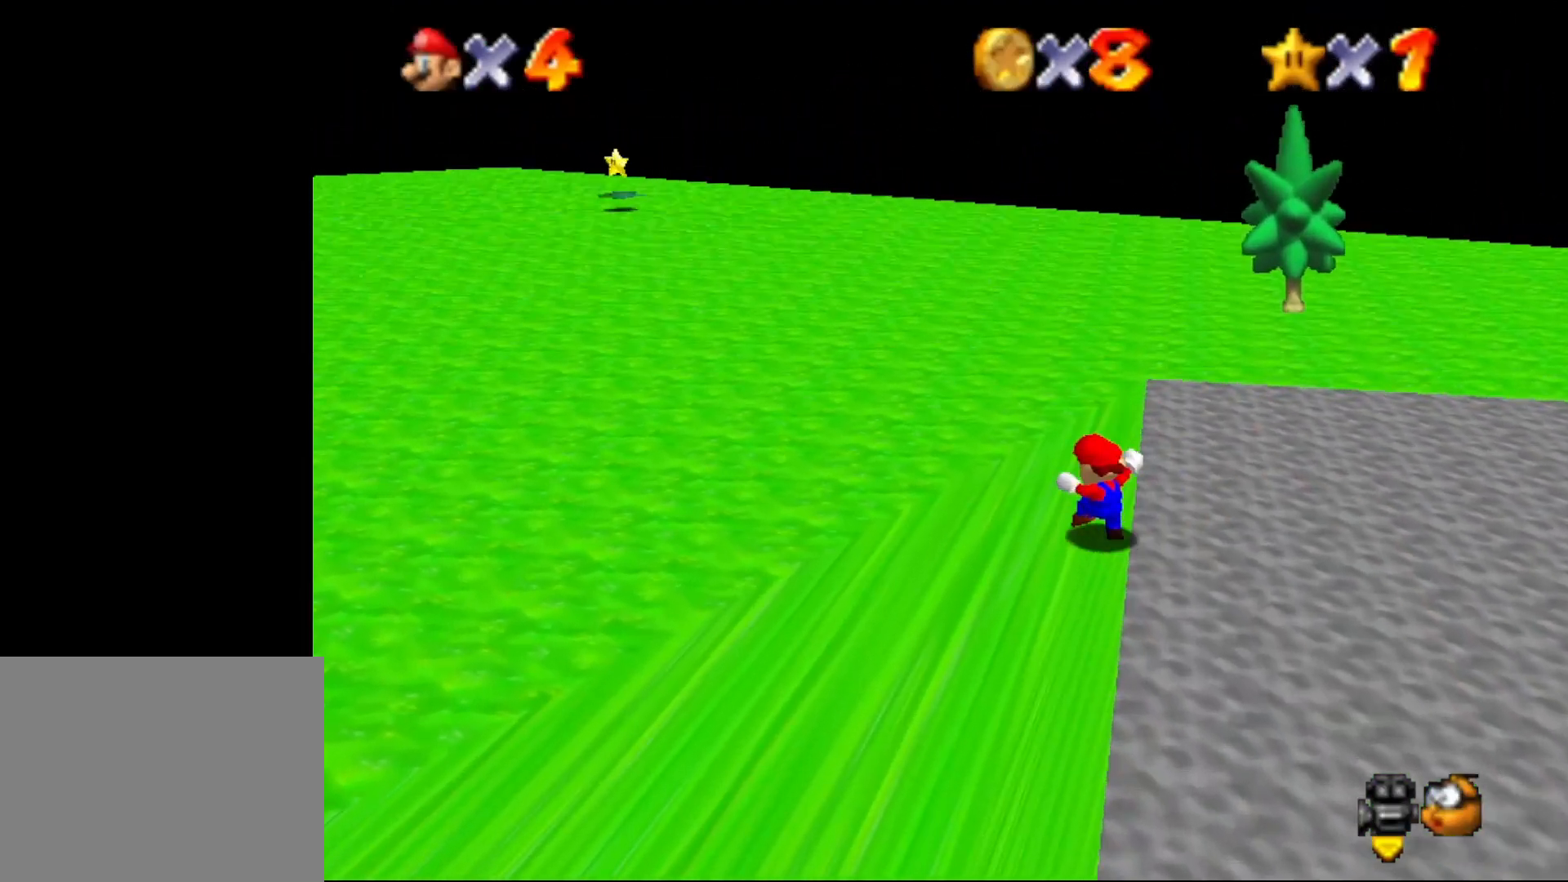
{"buttons": ["A"], "left_stick": "up-left", "events": [[33, "B", "down"], [67, "left_stick", "right"], [100, "B", "up"], [183, "A", "up"], [183, "left_stick", "up-left"], [433, "A", "down"]]}
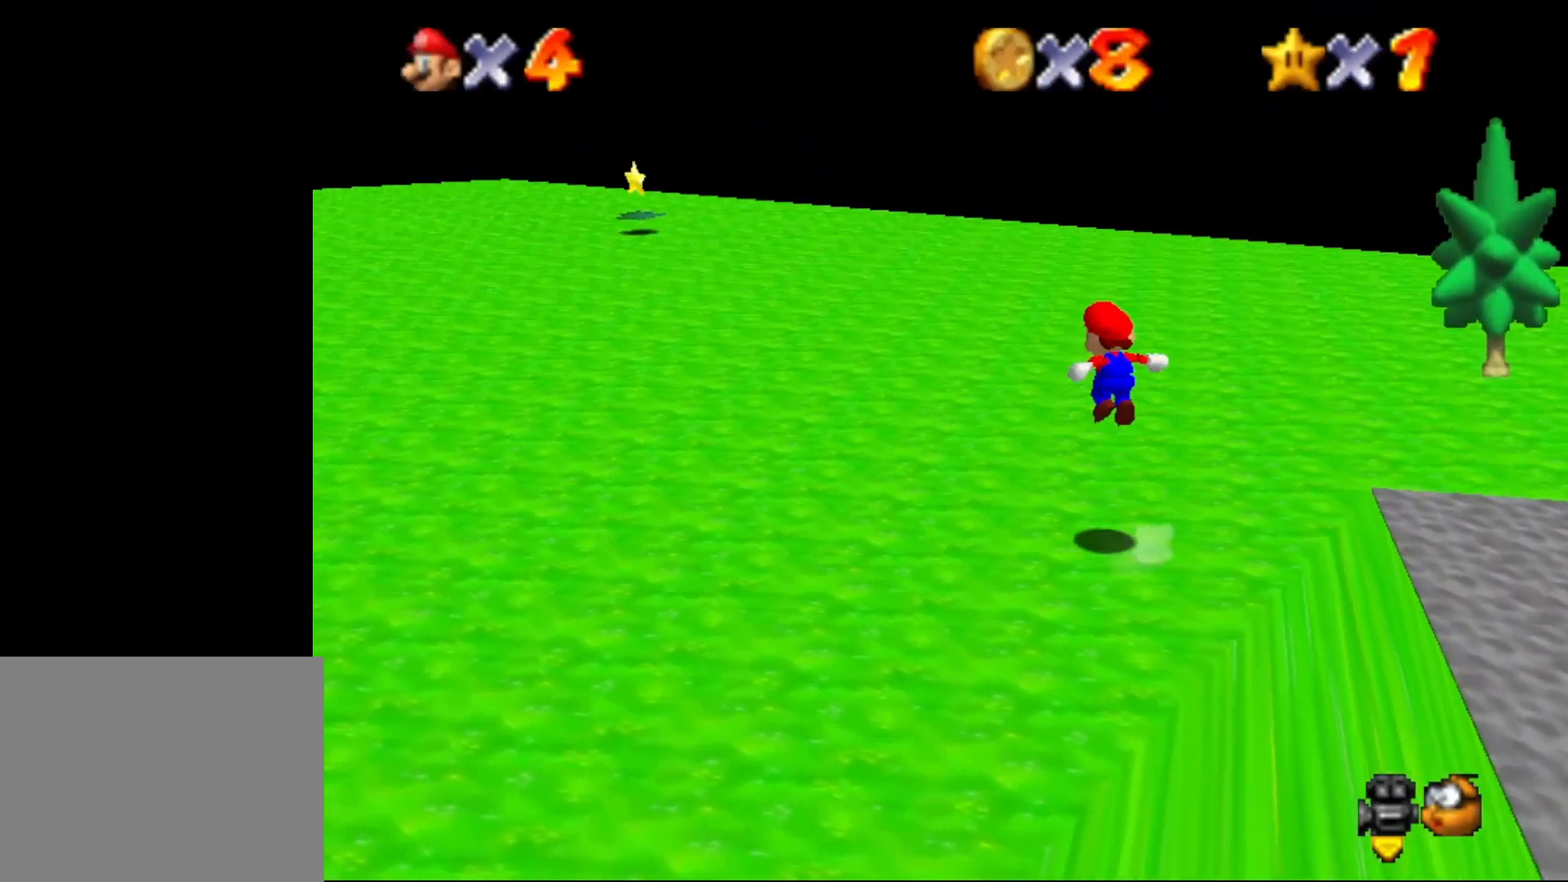
{"buttons": ["B"], "left_stick": "up-left", "events": [[17, "B", "down"], [67, "A", "up"]]}
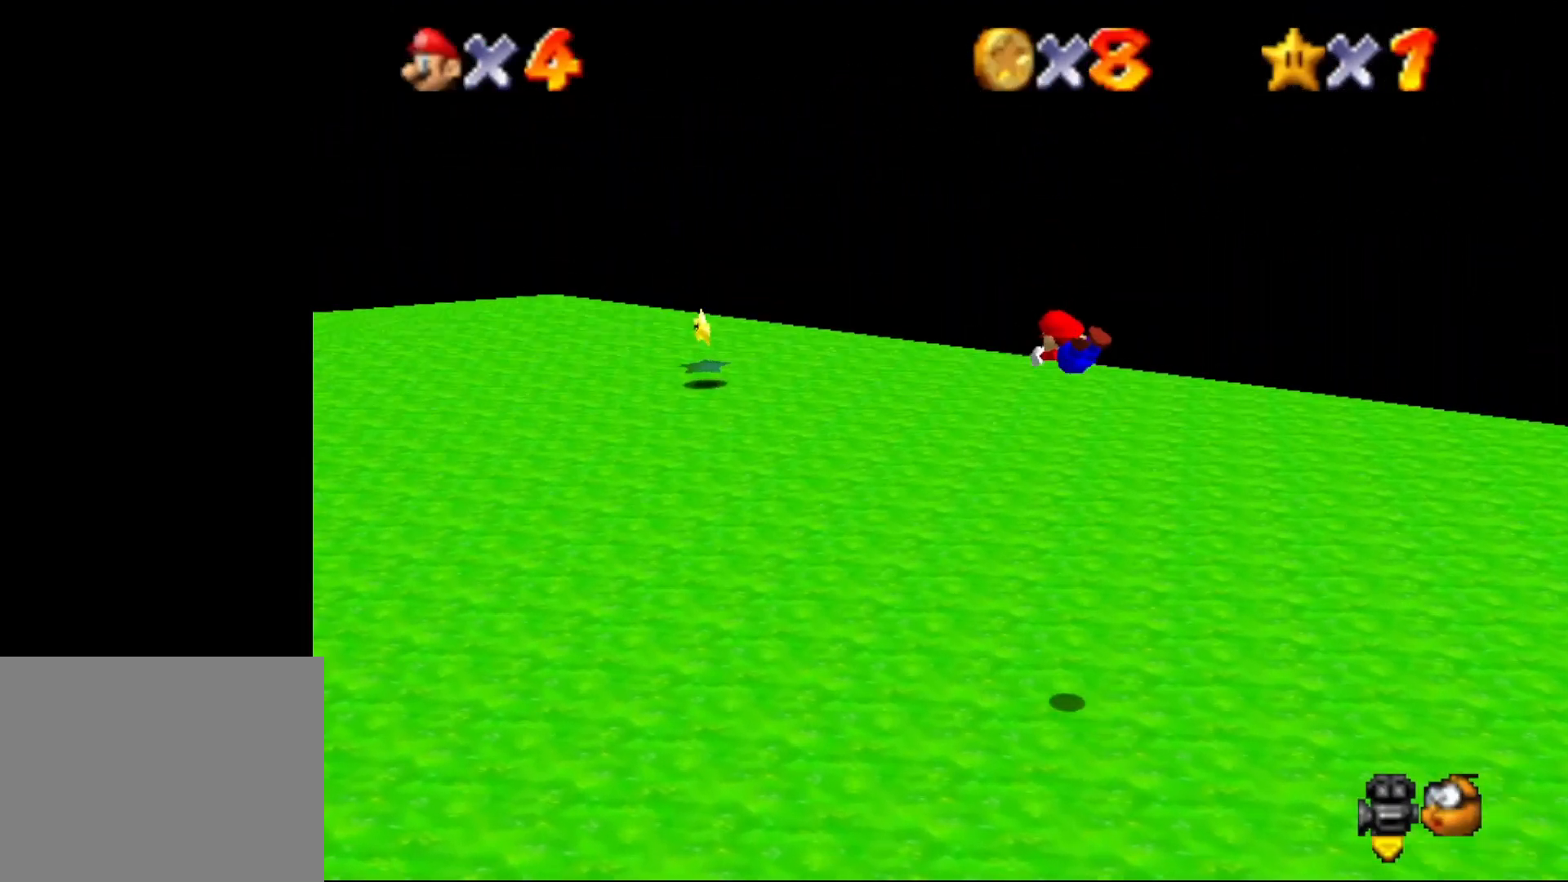
{"buttons": ["A", "B"], "left_stick": "up-left", "events": [[483, "A", "down"]]}
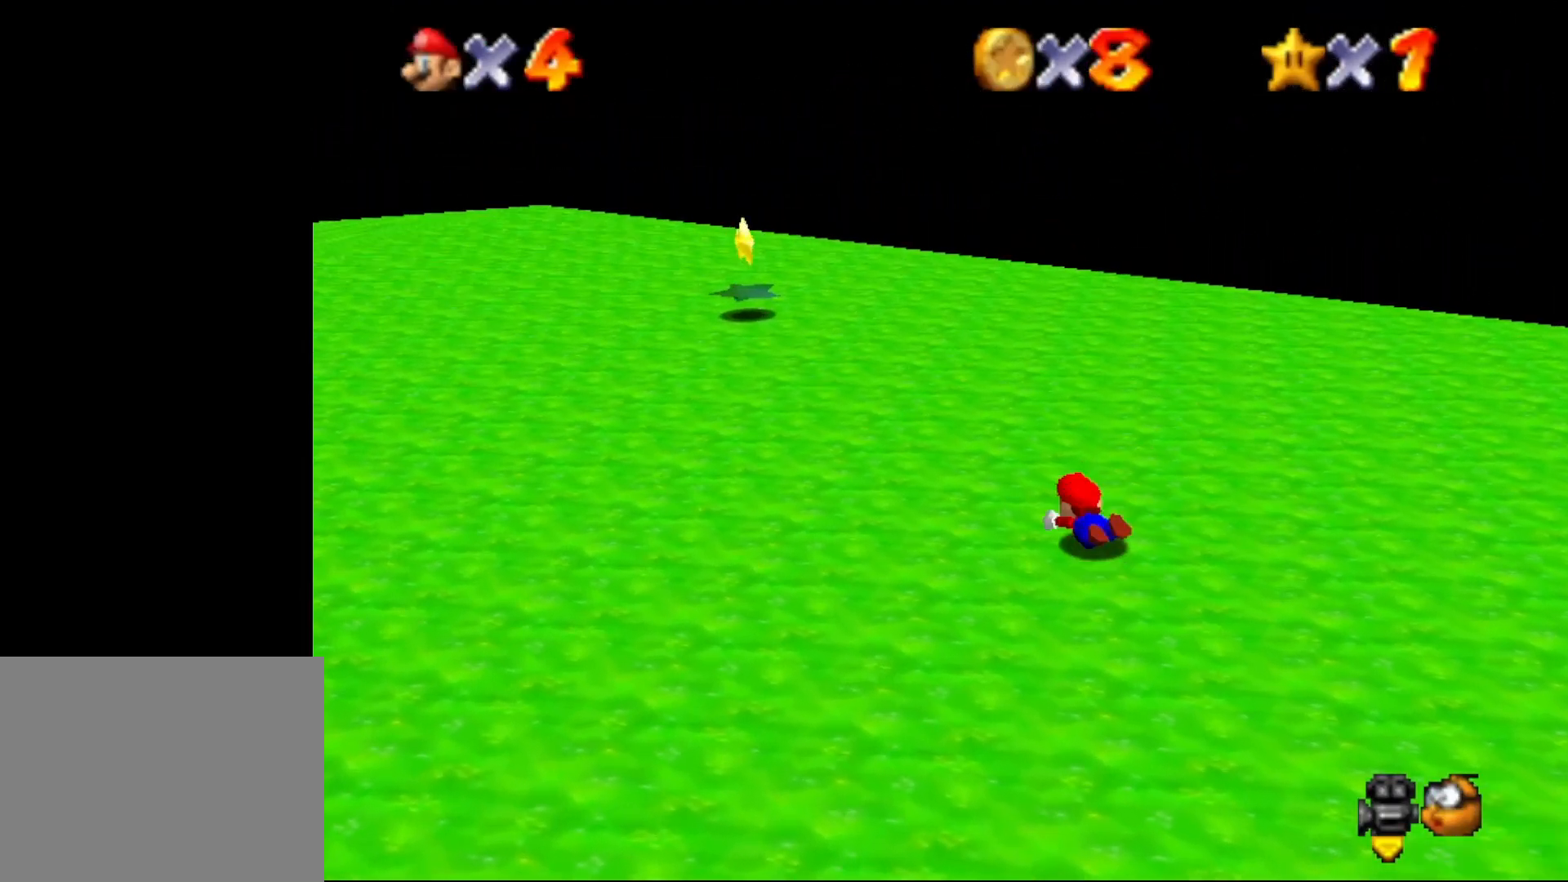
{"buttons": [], "left_stick": "up-left", "events": [[83, "A", "up"], [83, "B", "up"], [367, "A", "down"], [400, "A", "up"]]}
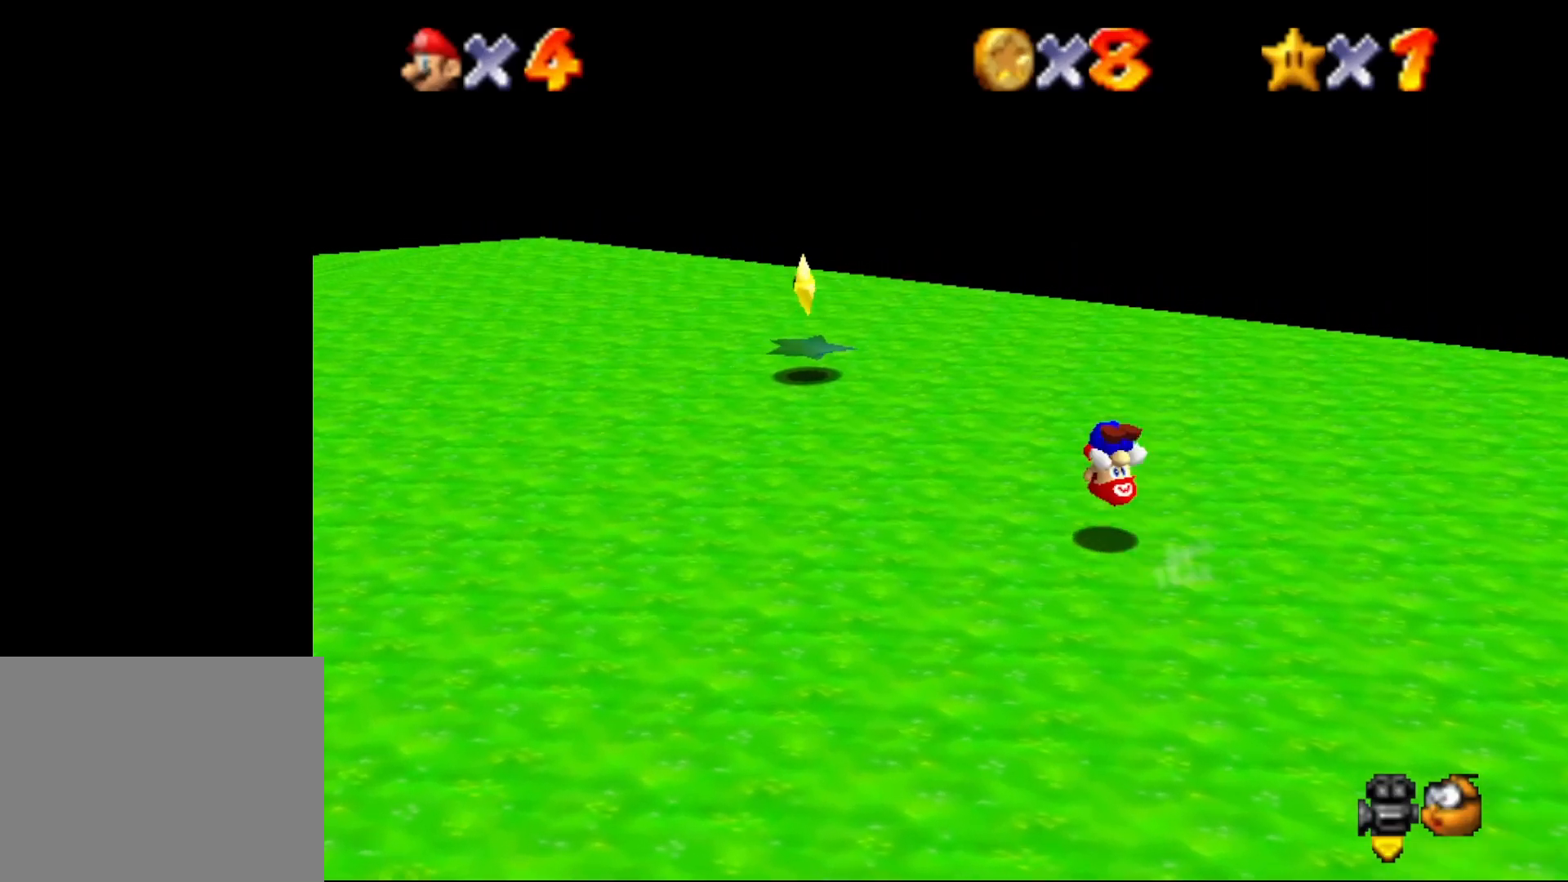
{"buttons": [], "left_stick": "up-left", "events": [[400, "A", "down"], [500, "A", "up"]]}
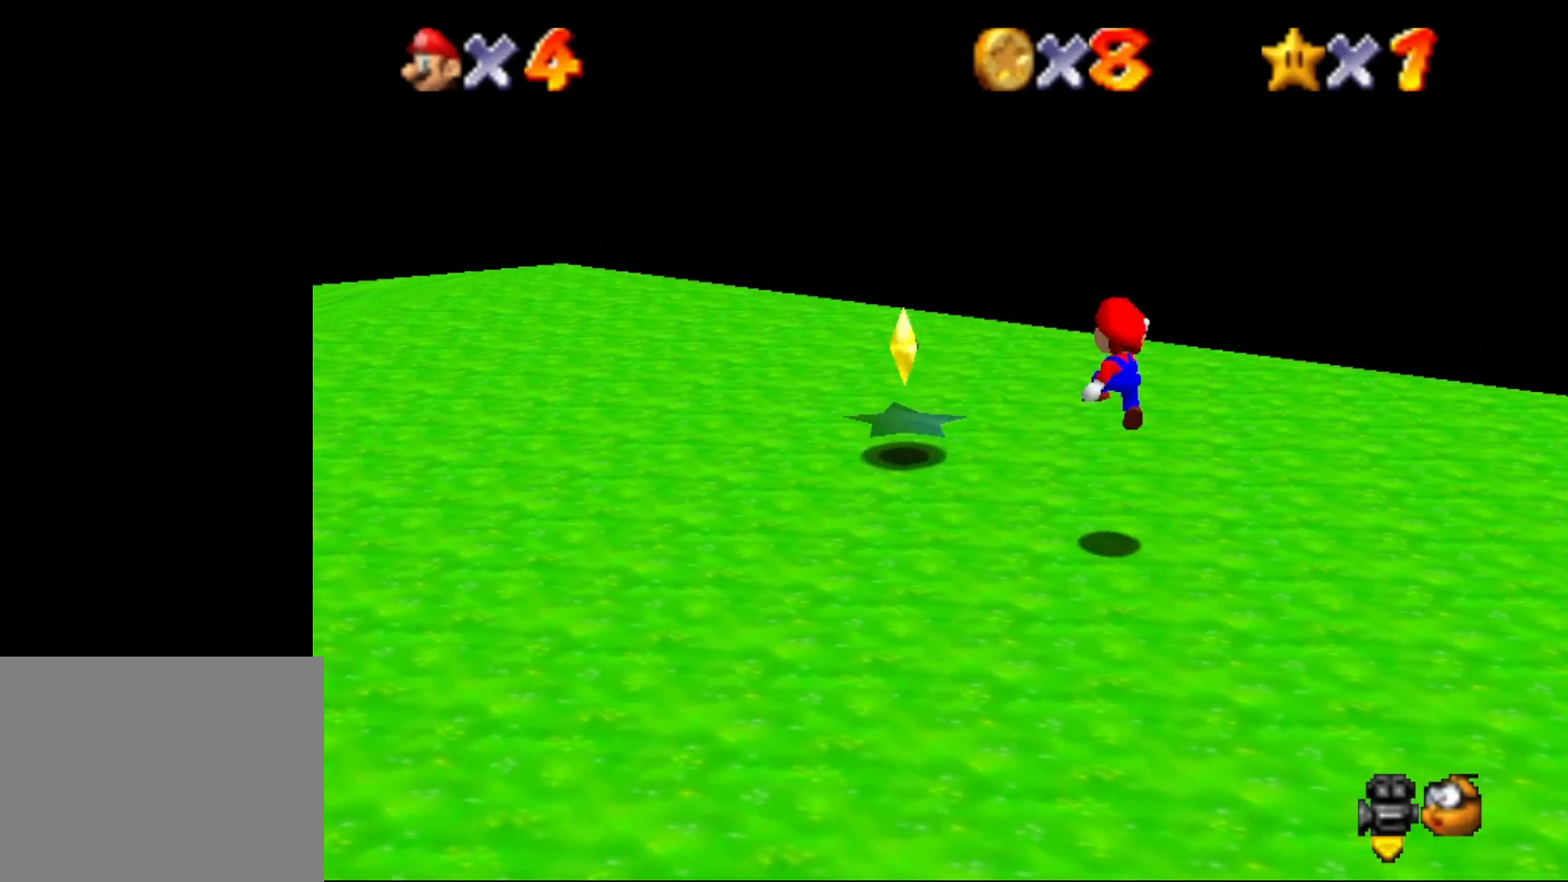
{"buttons": [], "left_stick": "center", "events": [[133, "B", "down"], [167, "B", "up"], [417, "left_stick", "center"]]}